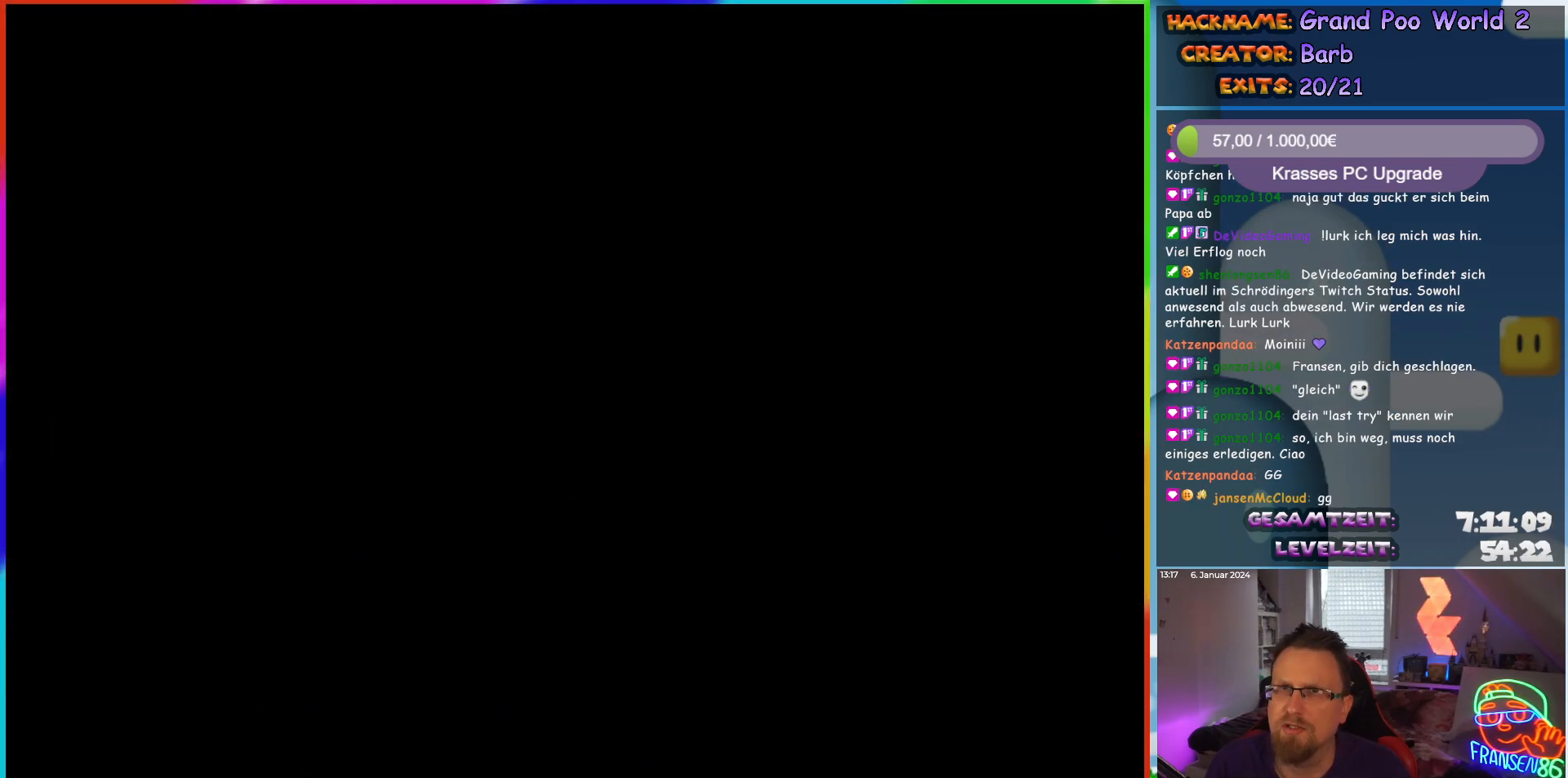
Gameplay with a controller (Nintendo layout); each line is a JSON object with the inputs held at the frame after it. "events" lists button and stick changes between this image and that frame as [ms after this image, input, new state], when the widget could be followed in between. Not read: L3 R3.
{"buttons": ["Y", "DPAD_RIGHT"], "events": [[133, "Y", "down"], [333, "Y", "up"], [483, "Y", "down"]]}
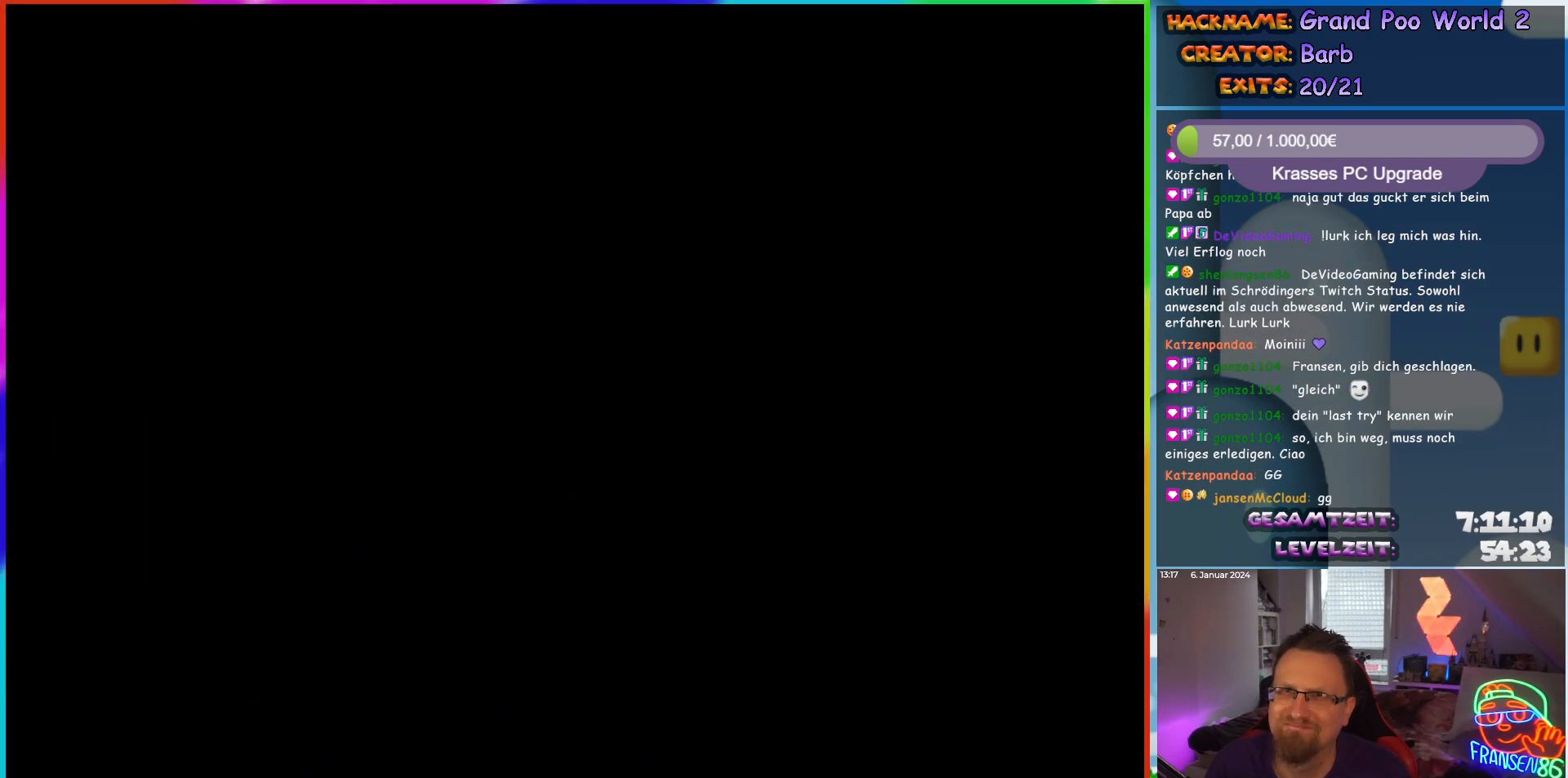
{"buttons": ["Y", "DPAD_RIGHT"], "events": []}
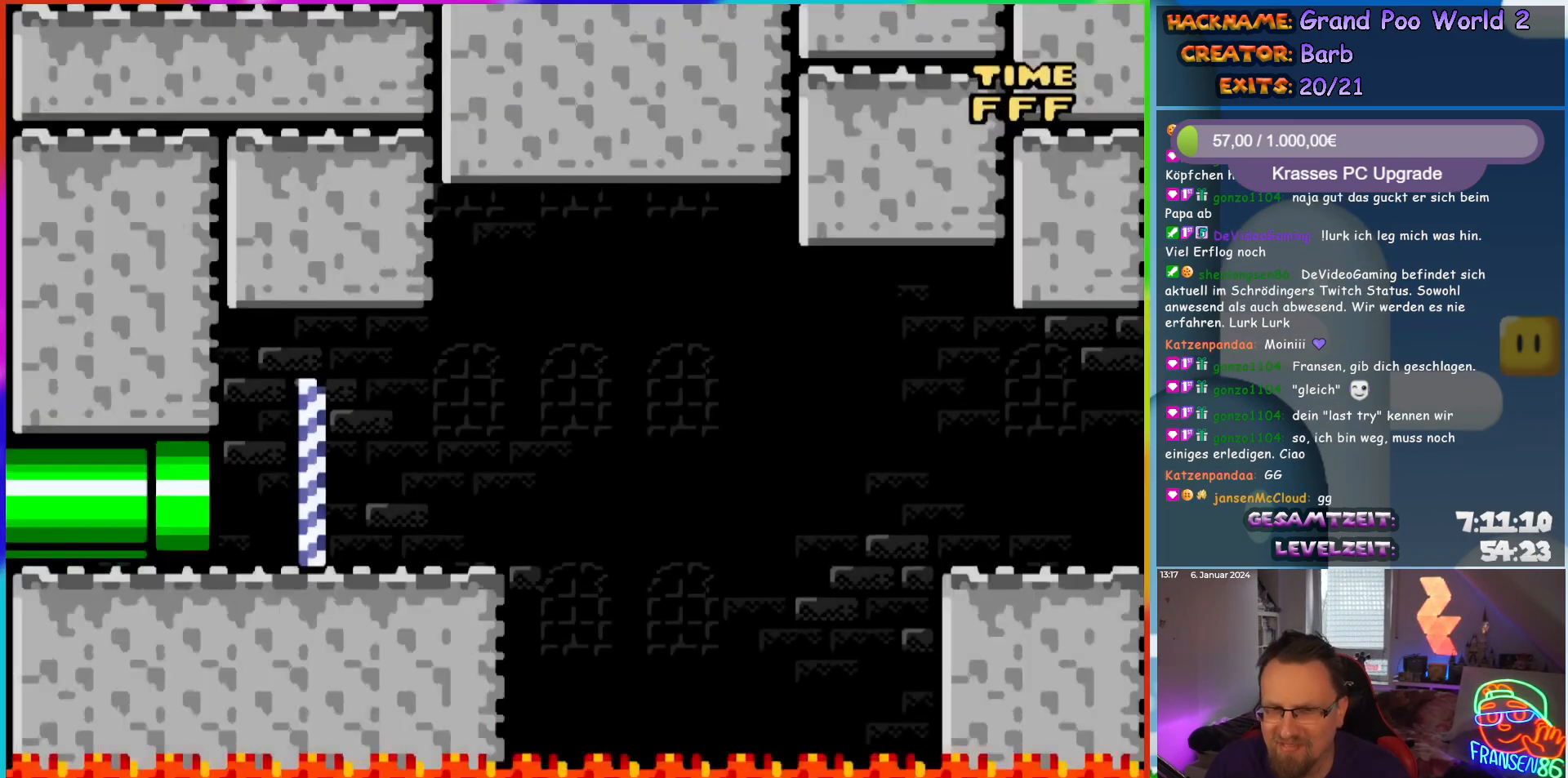
{"buttons": ["Y", "DPAD_RIGHT"], "events": []}
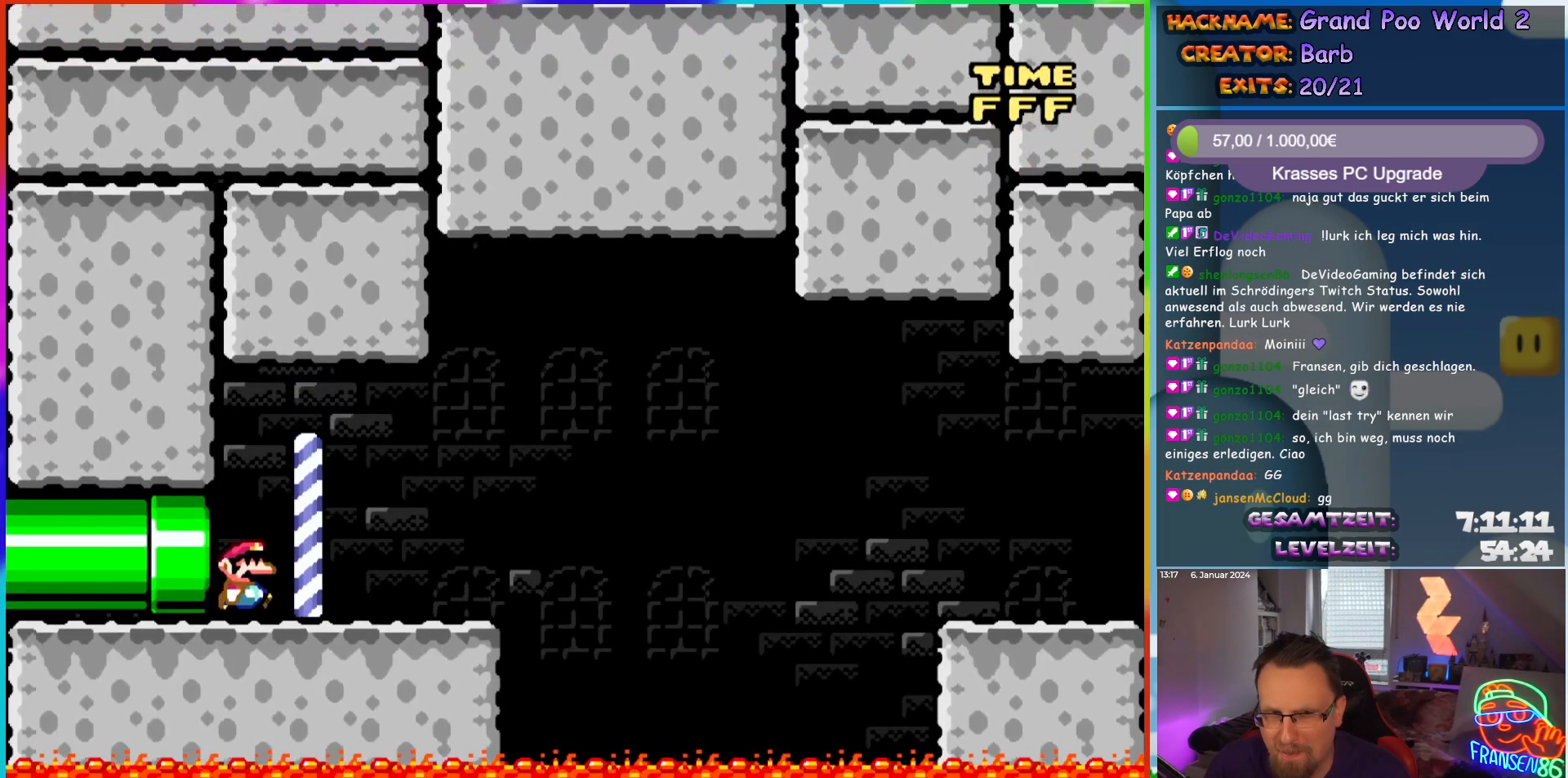
{"buttons": ["Y", "DPAD_RIGHT"], "events": []}
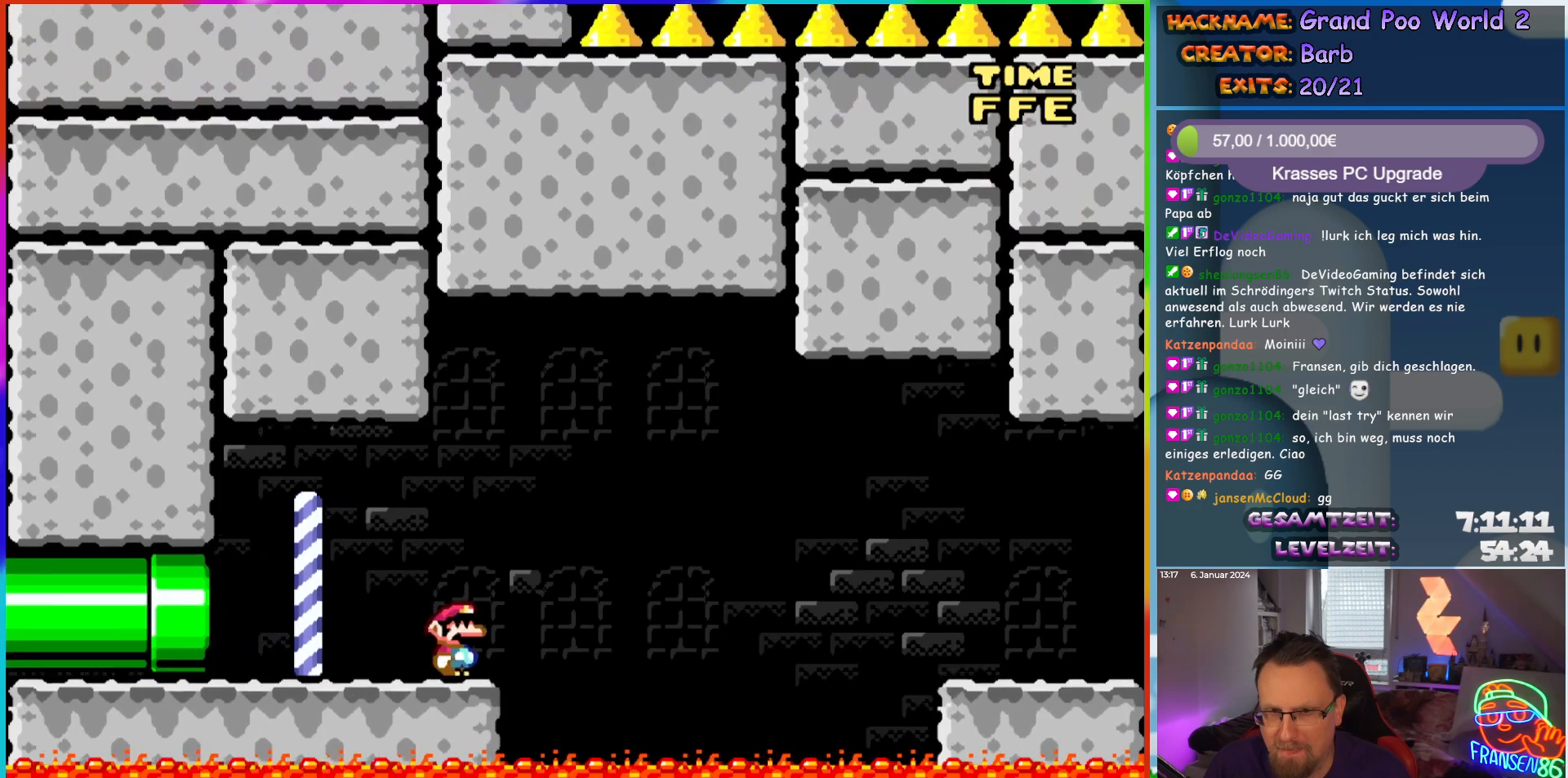
{"buttons": ["B", "Y", "DPAD_RIGHT"], "events": [[50, "B", "down"], [150, "B", "up"], [250, "B", "down"]]}
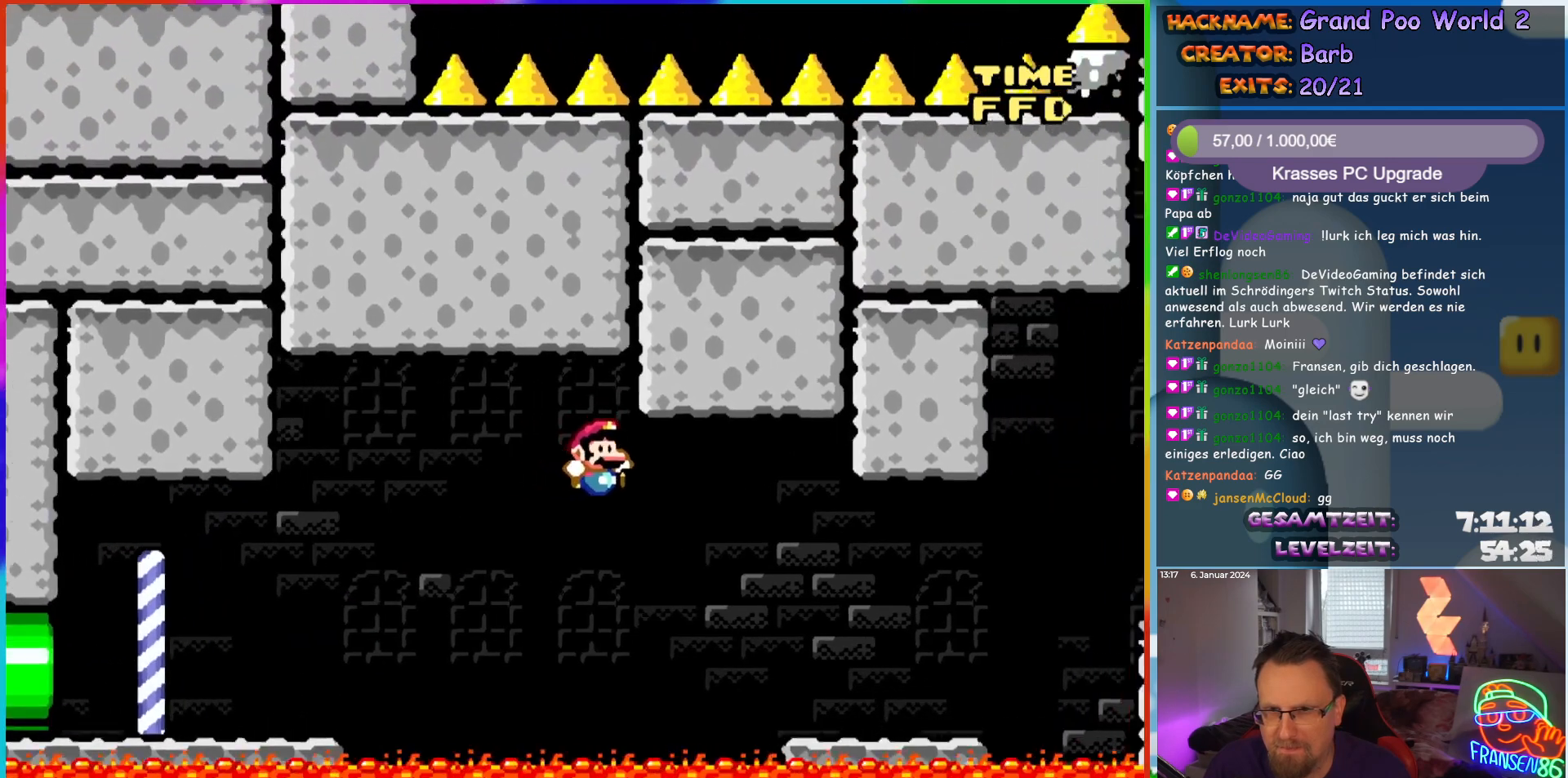
{"buttons": ["A", "X", "DPAD_RIGHT"], "events": [[217, "Y", "up"], [233, "B", "up"], [250, "X", "down"], [500, "A", "down"]]}
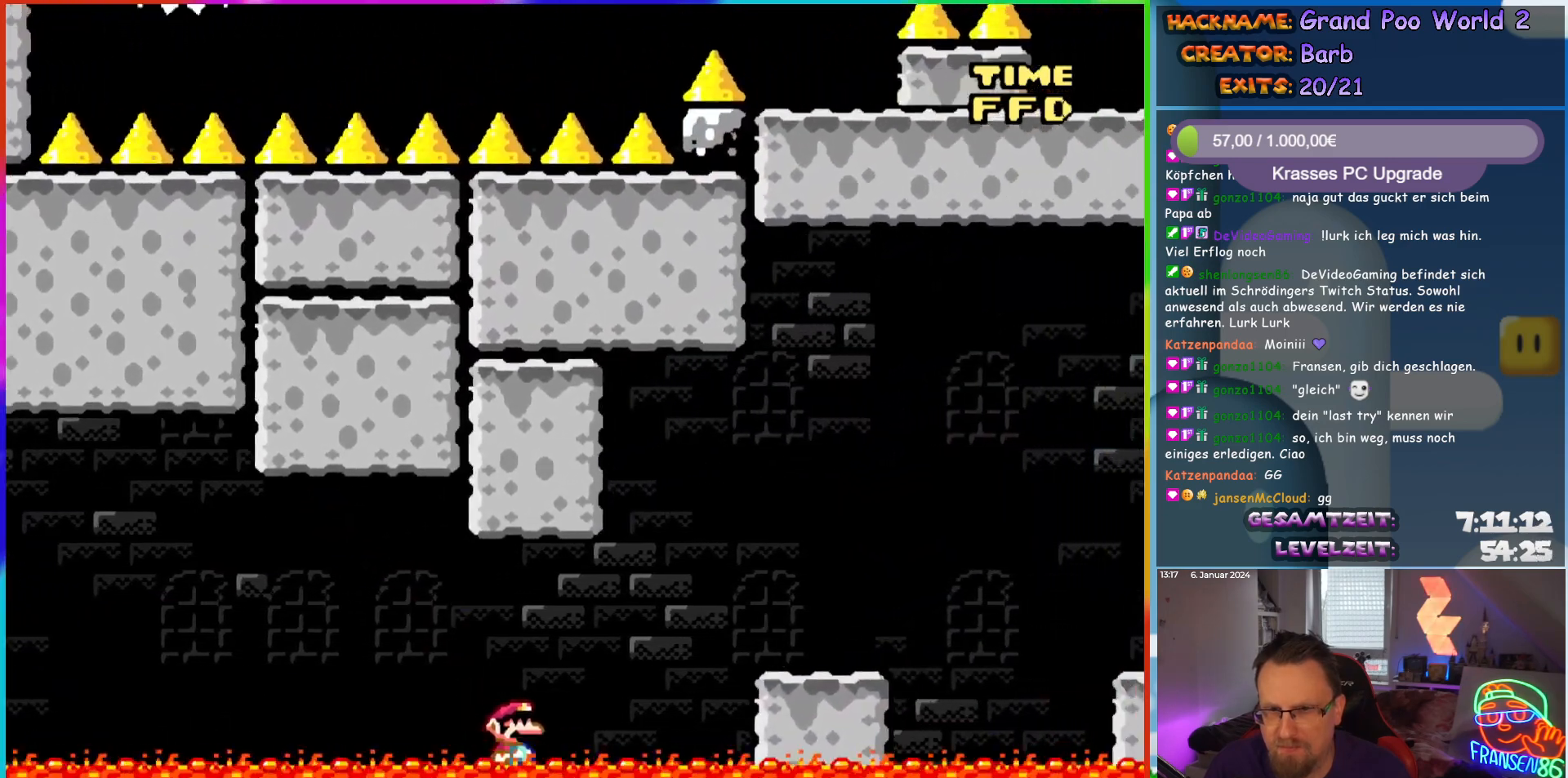
{"buttons": ["A", "X", "DPAD_RIGHT"], "events": [[83, "A", "up"], [500, "A", "down"]]}
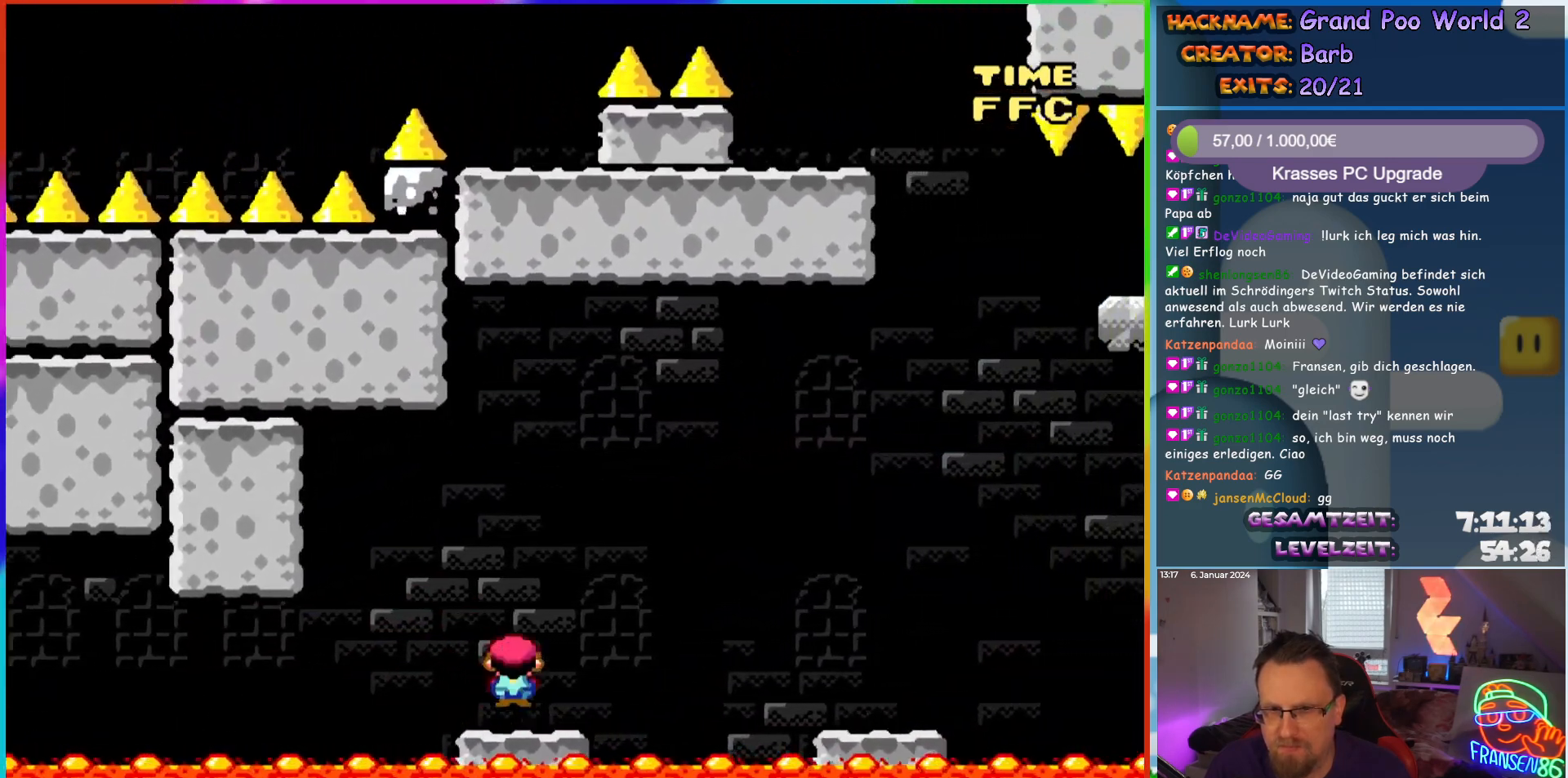
{"buttons": ["DPAD_RIGHT"], "events": [[67, "A", "up"], [500, "X", "up"]]}
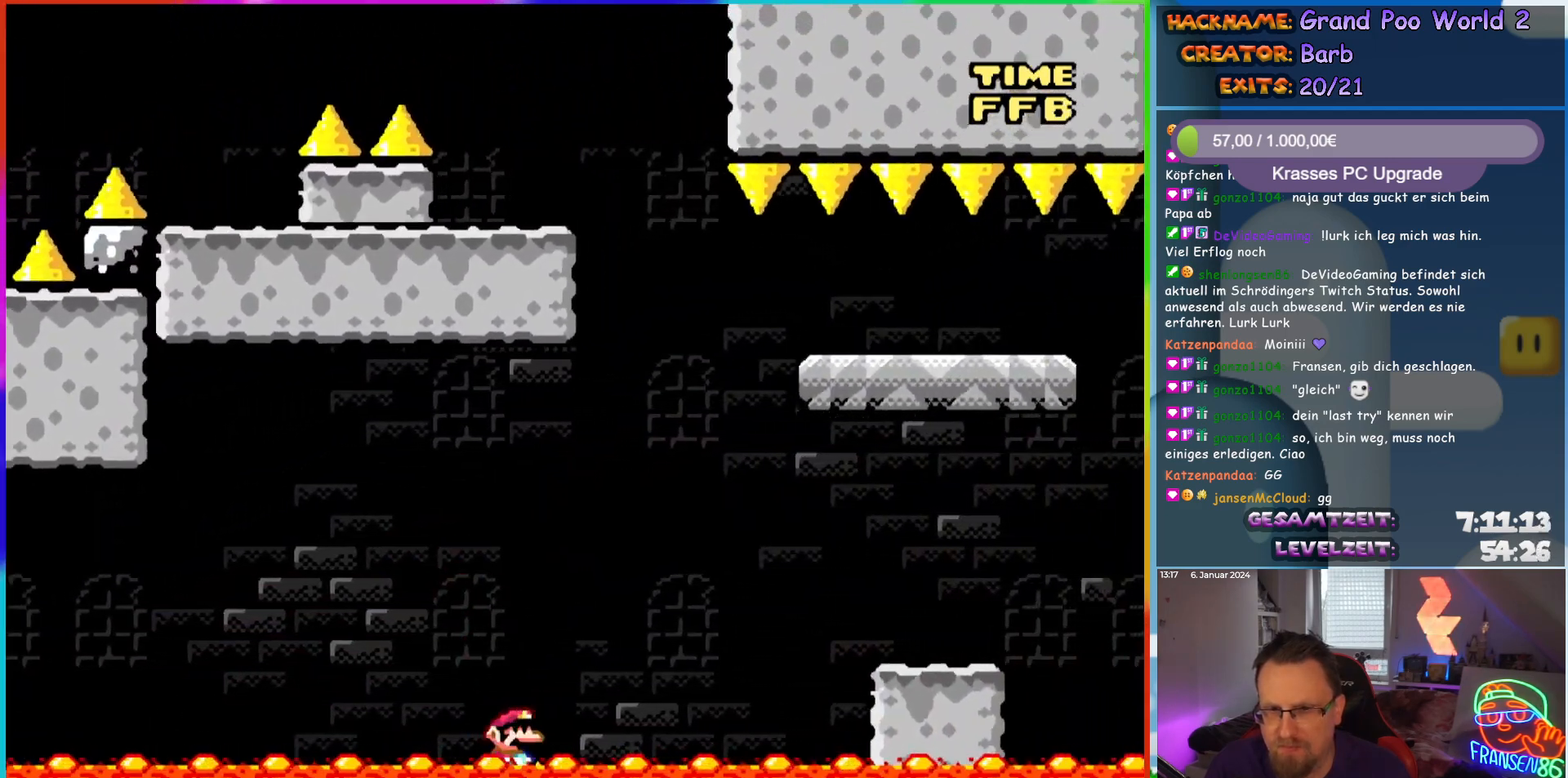
{"buttons": ["Y", "DPAD_RIGHT"], "events": [[67, "Y", "down"], [117, "B", "down"], [200, "B", "up"], [317, "B", "down"], [383, "B", "up"]]}
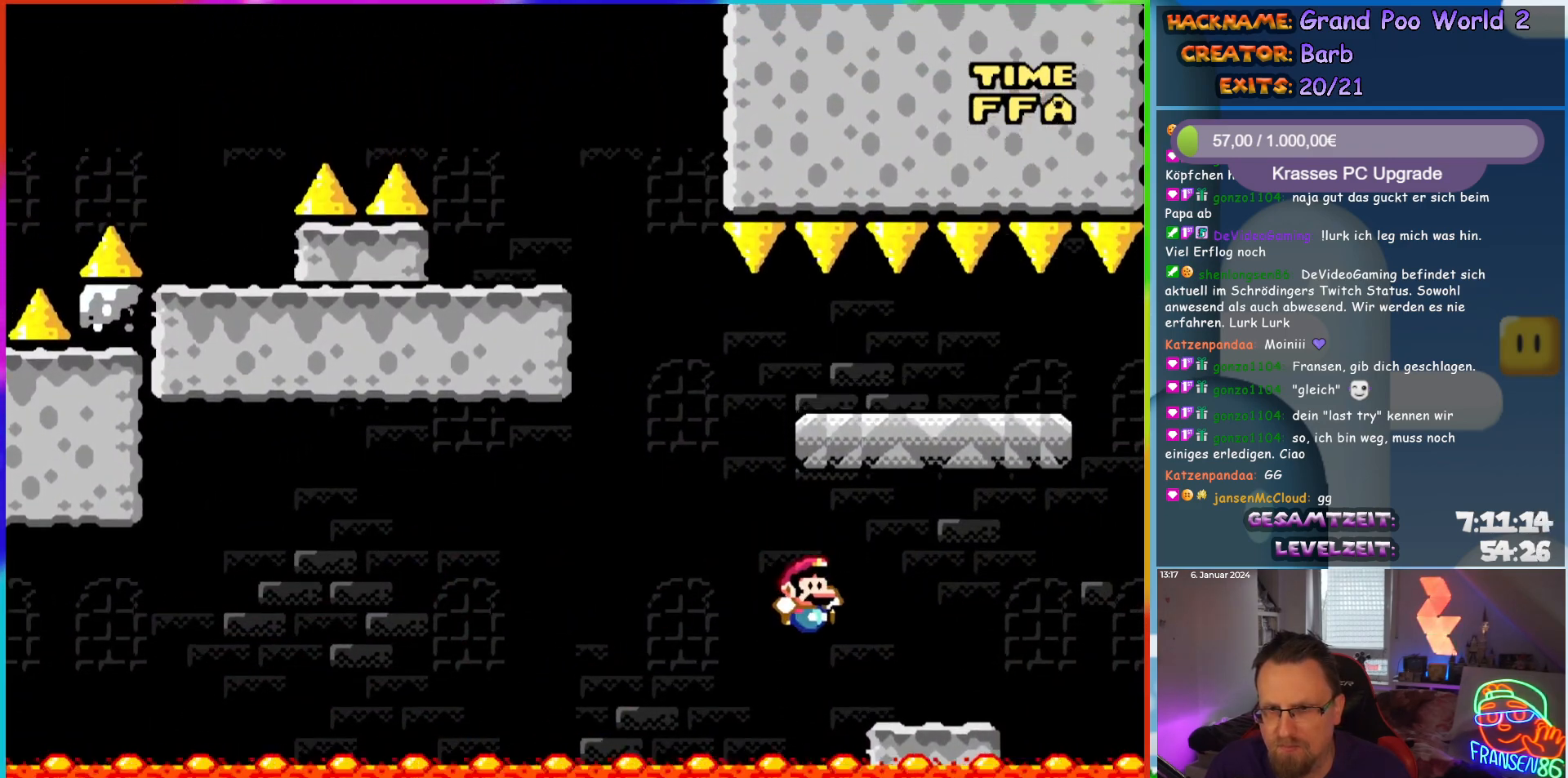
{"buttons": ["B", "Y"], "events": [[233, "B", "down"], [300, "DPAD_RIGHT", "up"], [350, "DPAD_LEFT", "down"], [483, "DPAD_LEFT", "up"]]}
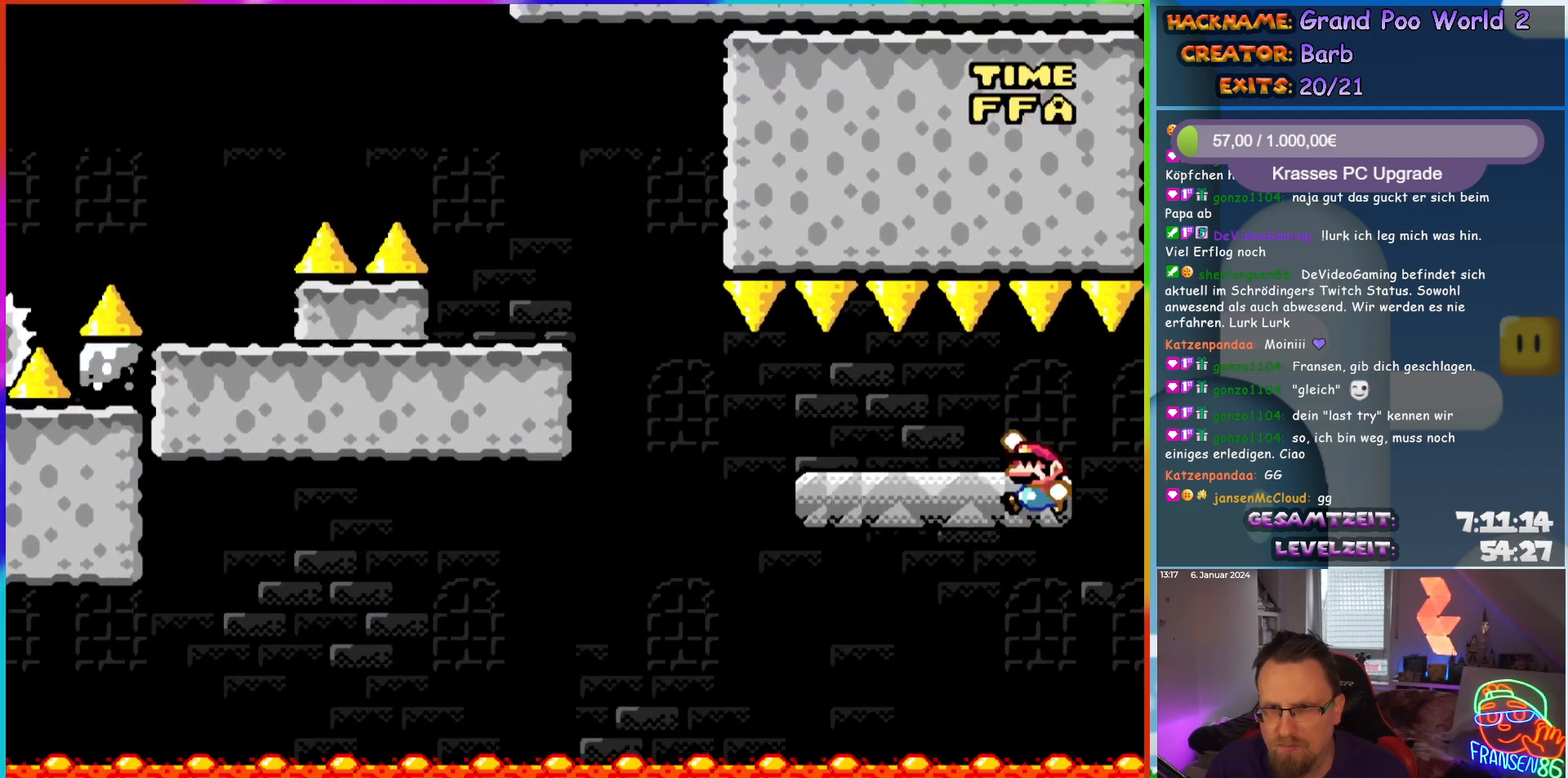
{"buttons": ["X", "DPAD_LEFT"], "events": [[50, "B", "up"], [50, "Y", "up"], [100, "X", "down"], [200, "DPAD_LEFT", "down"]]}
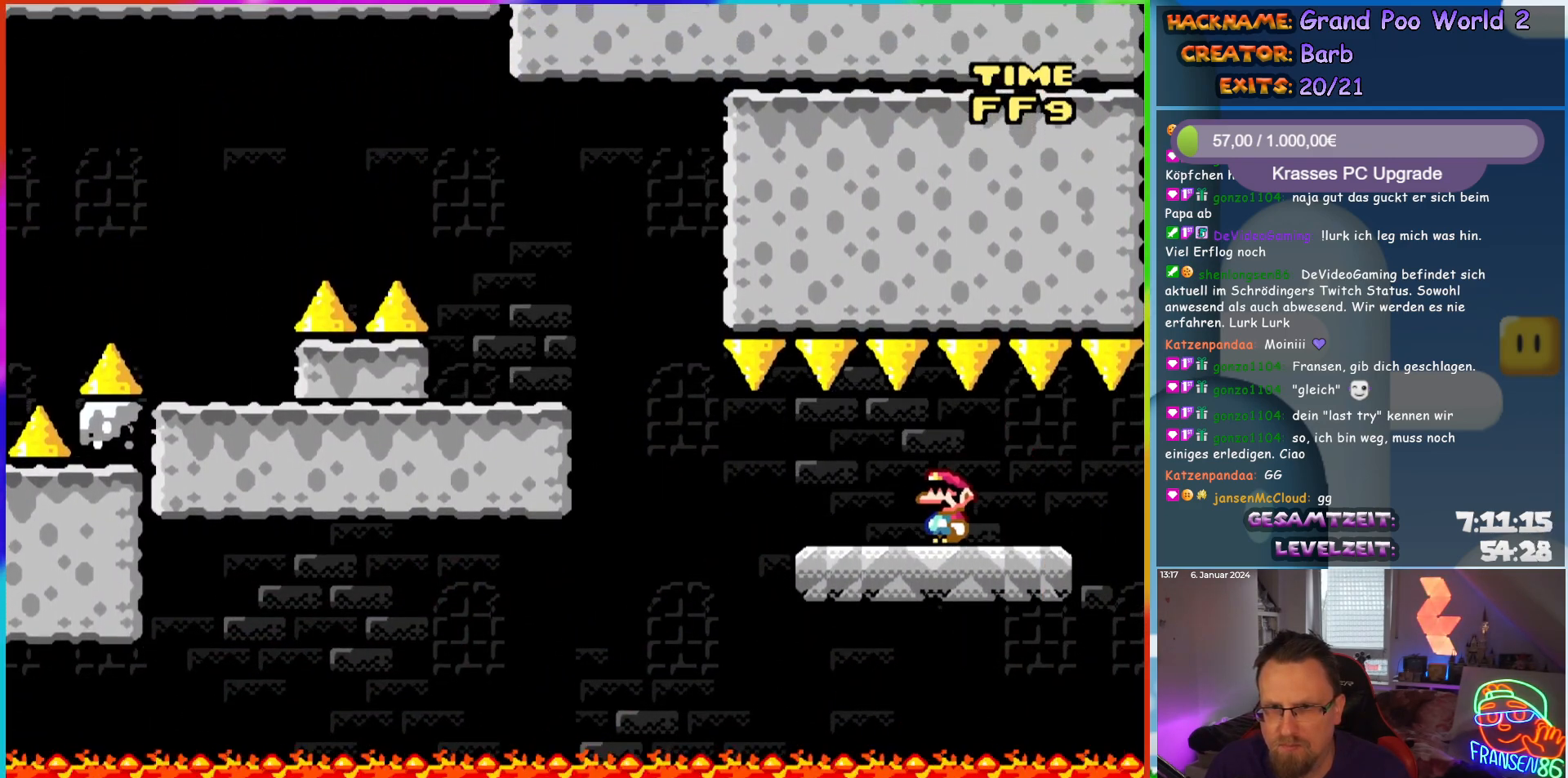
{"buttons": ["A", "X", "DPAD_LEFT"], "events": [[267, "A", "down"], [350, "A", "up"], [433, "A", "down"]]}
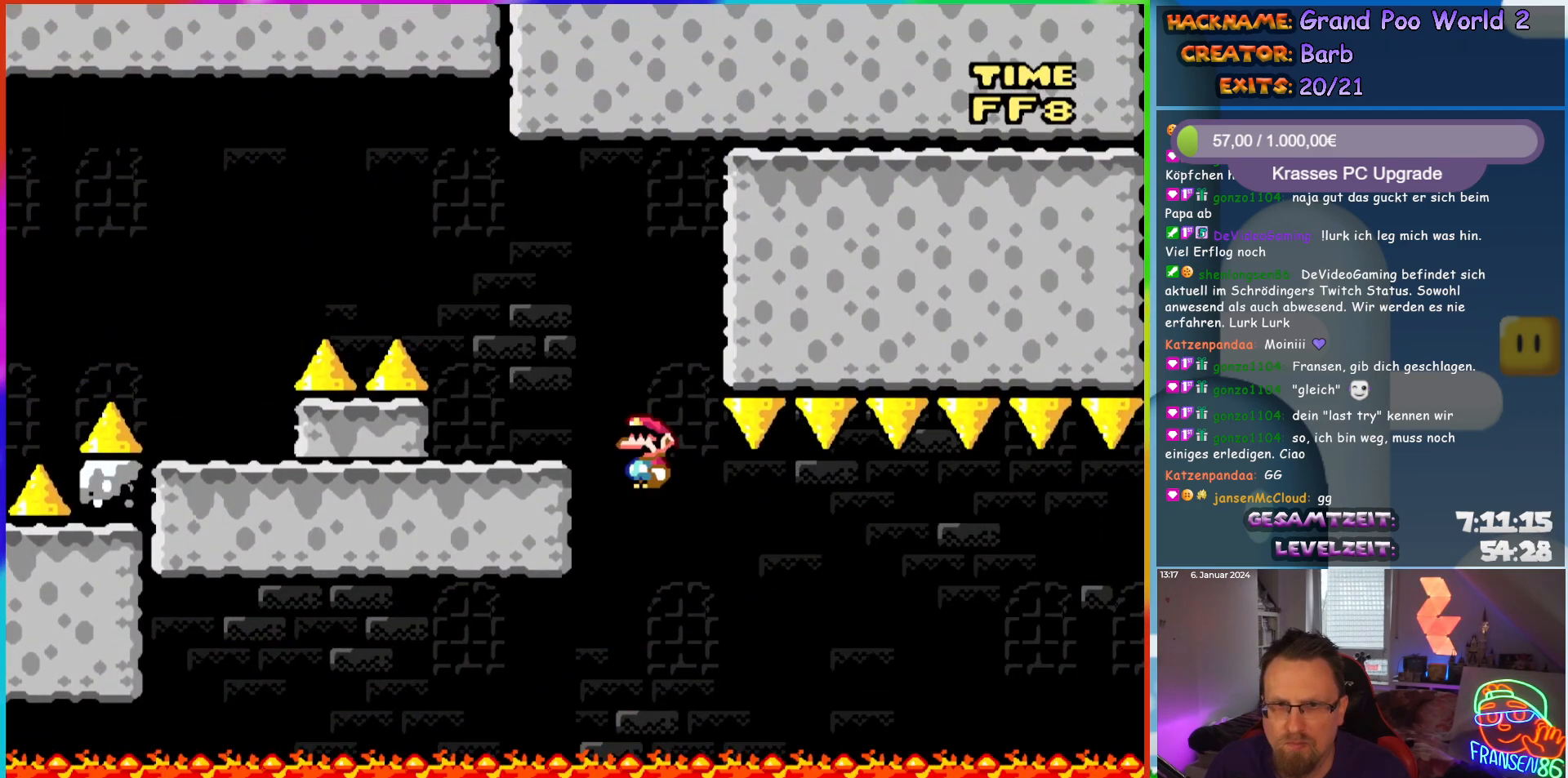
{"buttons": ["X", "DPAD_LEFT"], "events": [[117, "A", "up"], [250, "A", "down"], [383, "A", "up"]]}
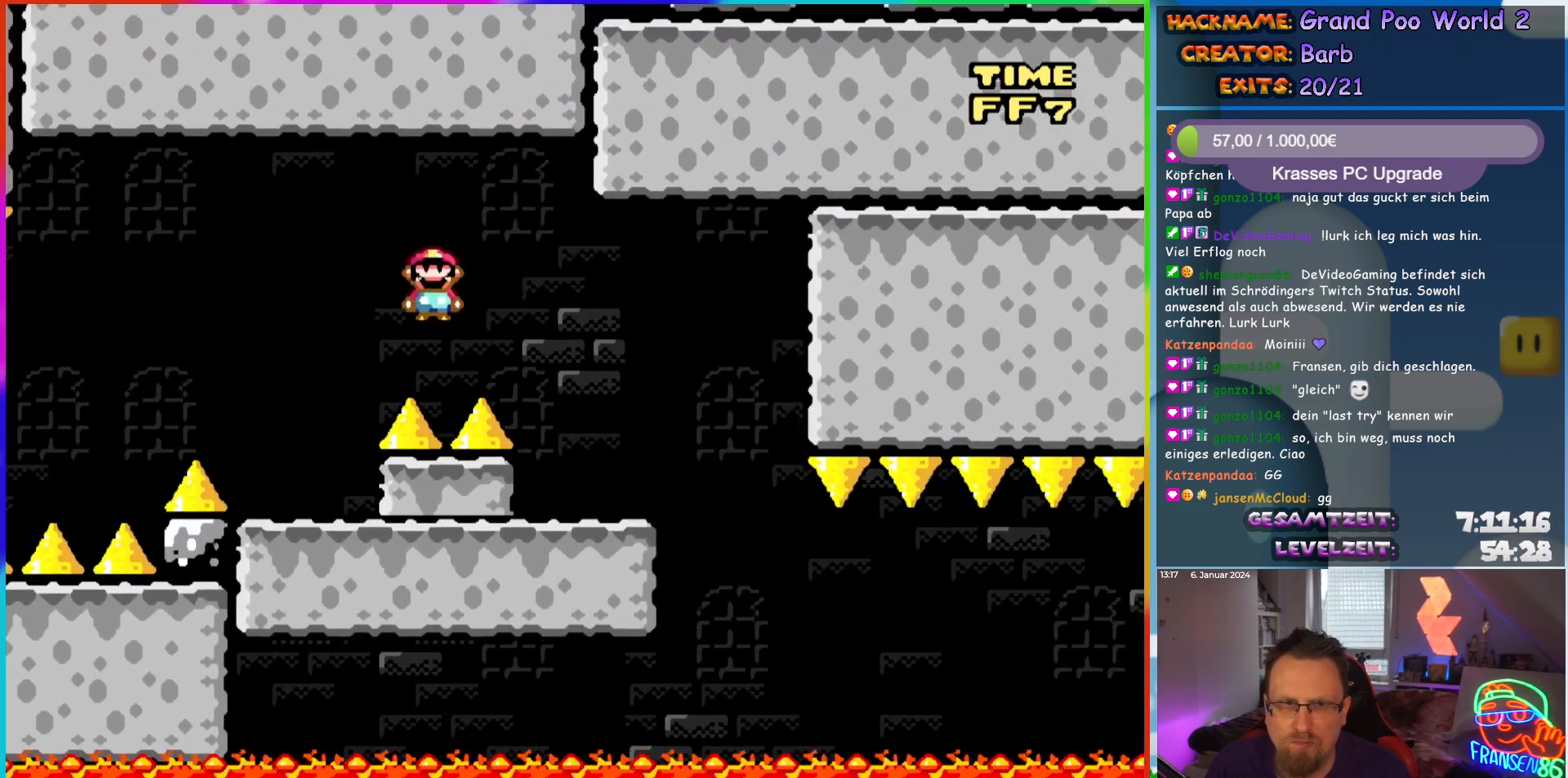
{"buttons": ["A", "X", "DPAD_LEFT"], "events": [[183, "DPAD_LEFT", "up"], [183, "DPAD_UP", "down"], [200, "DPAD_RIGHT", "down"], [200, "DPAD_UP", "up"], [300, "DPAD_LEFT", "down"], [300, "DPAD_RIGHT", "up"], [300, "DPAD_UP", "down"], [333, "DPAD_UP", "up"], [383, "A", "down"]]}
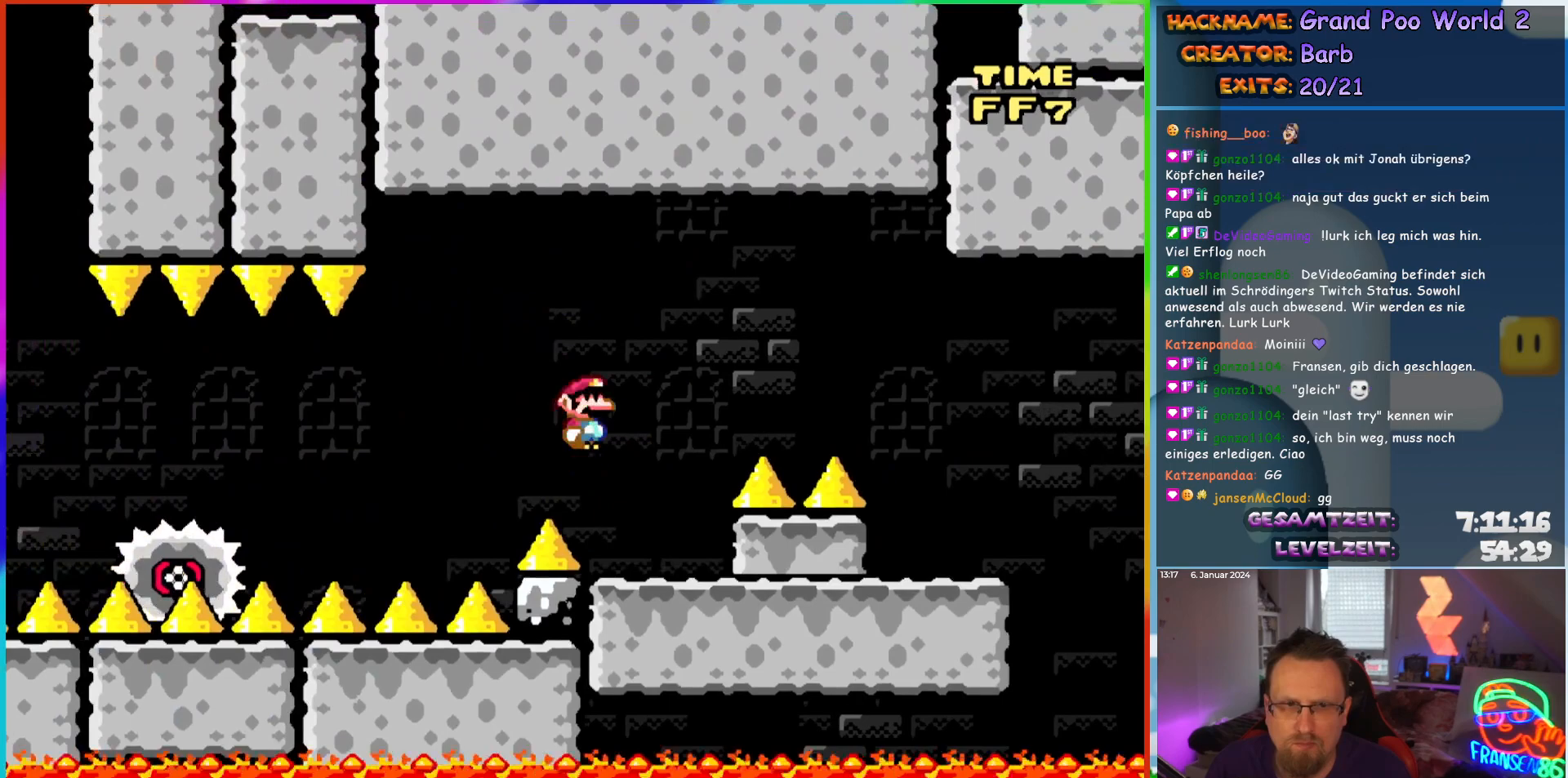
{"buttons": ["X", "DPAD_RIGHT"], "events": [[33, "A", "up"], [83, "A", "down"], [300, "DPAD_LEFT", "up"], [333, "DPAD_RIGHT", "down"], [417, "A", "up"]]}
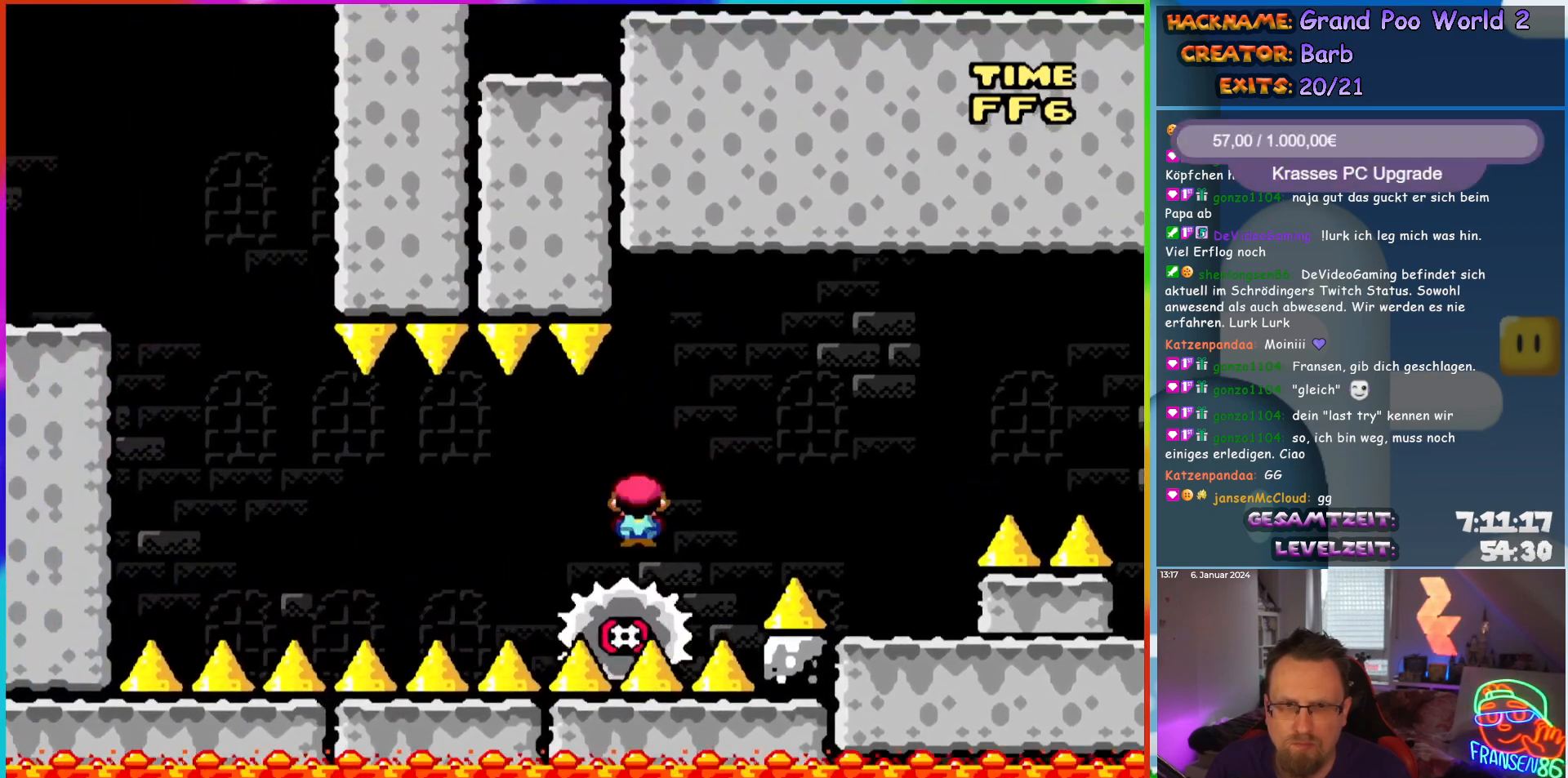
{"buttons": ["X", "DPAD_LEFT"], "events": [[100, "DPAD_RIGHT", "up"], [117, "DPAD_LEFT", "down"], [233, "DPAD_LEFT", "up"], [433, "DPAD_LEFT", "down"]]}
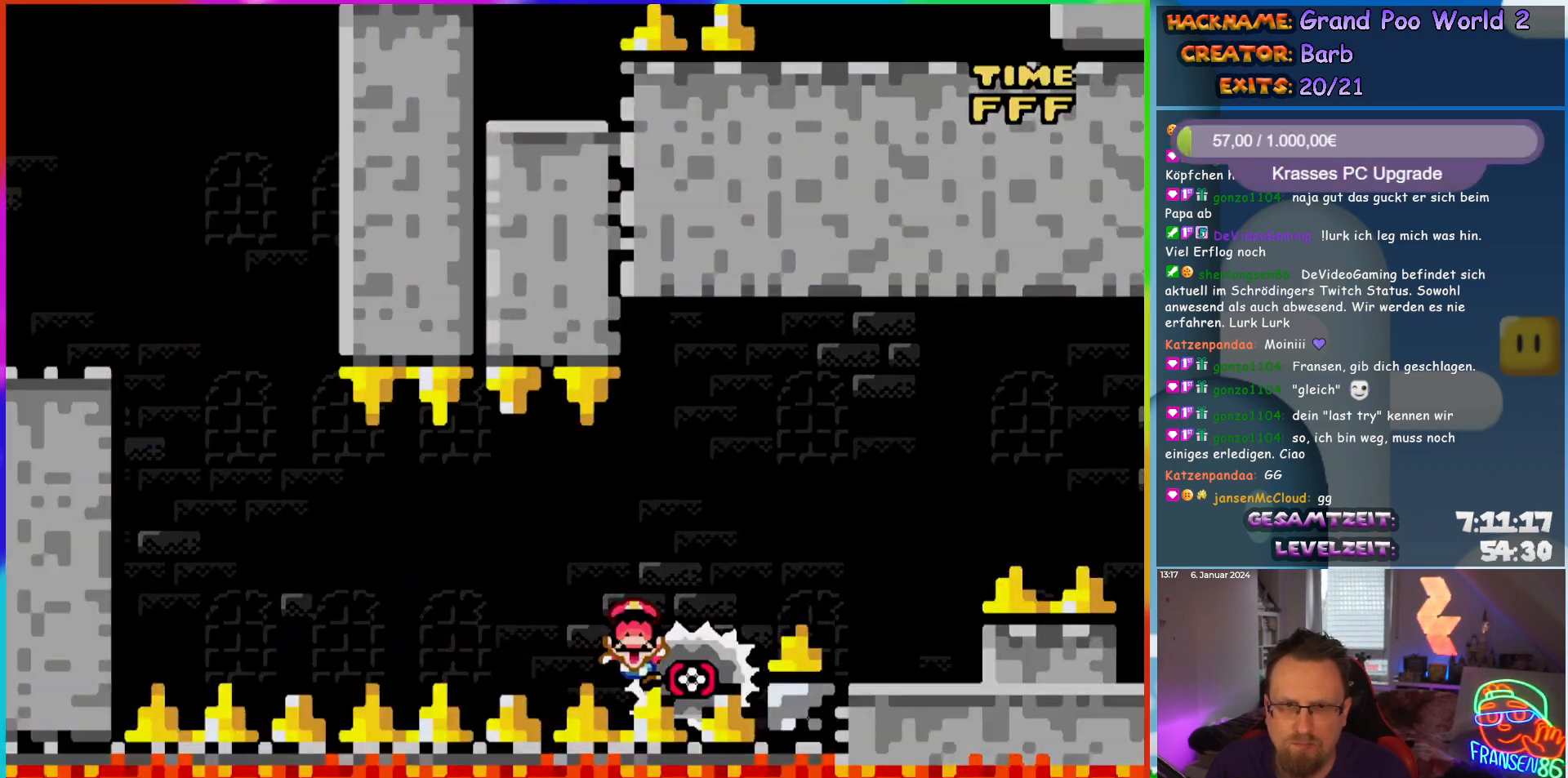
{"buttons": [], "events": [[117, "DPAD_LEFT", "up"], [333, "X", "up"]]}
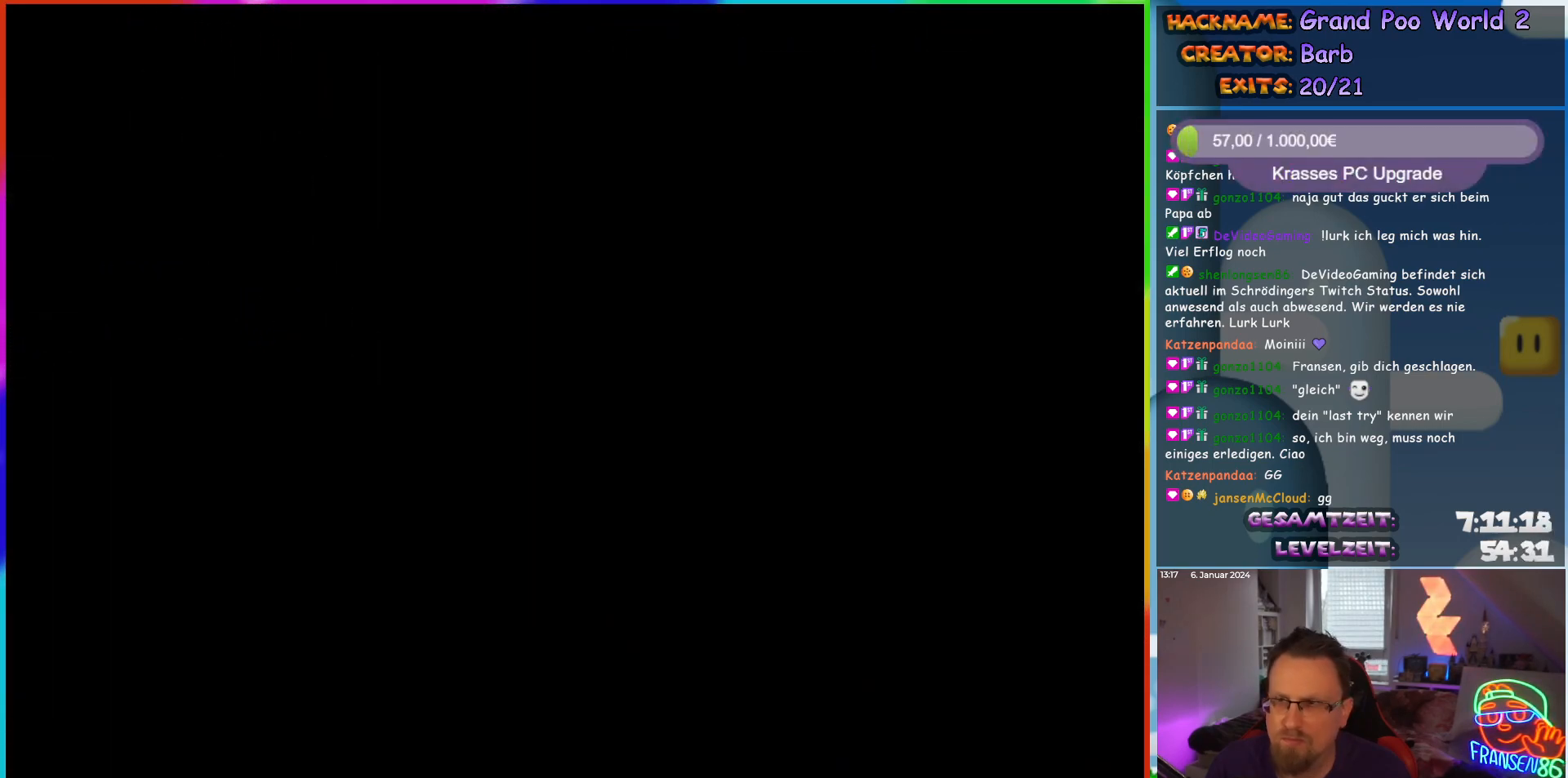
{"buttons": ["DPAD_RIGHT"], "events": [[500, "DPAD_RIGHT", "down"]]}
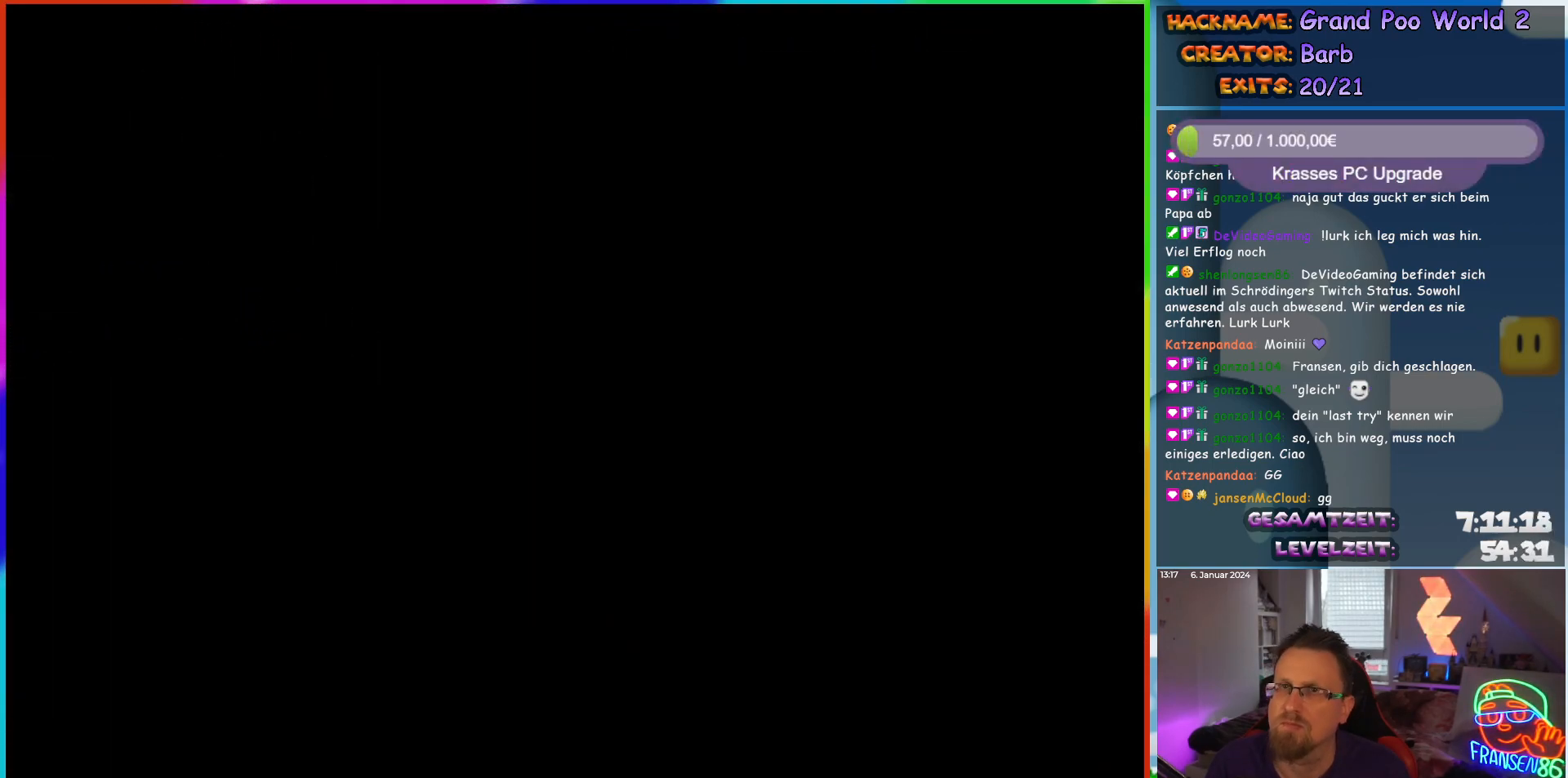
{"buttons": ["X", "DPAD_RIGHT"], "events": [[383, "X", "down"]]}
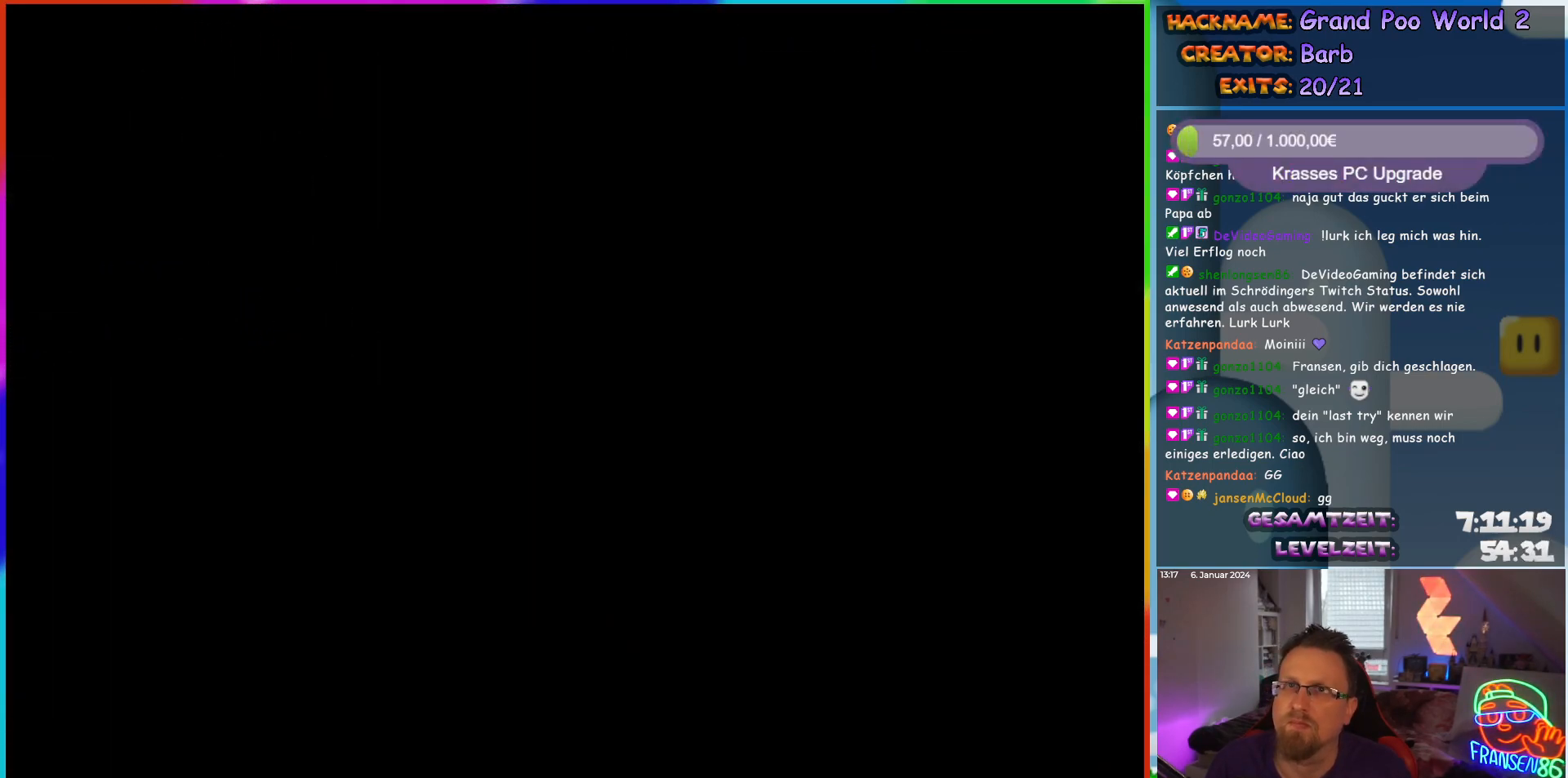
{"buttons": ["X", "DPAD_RIGHT"], "events": []}
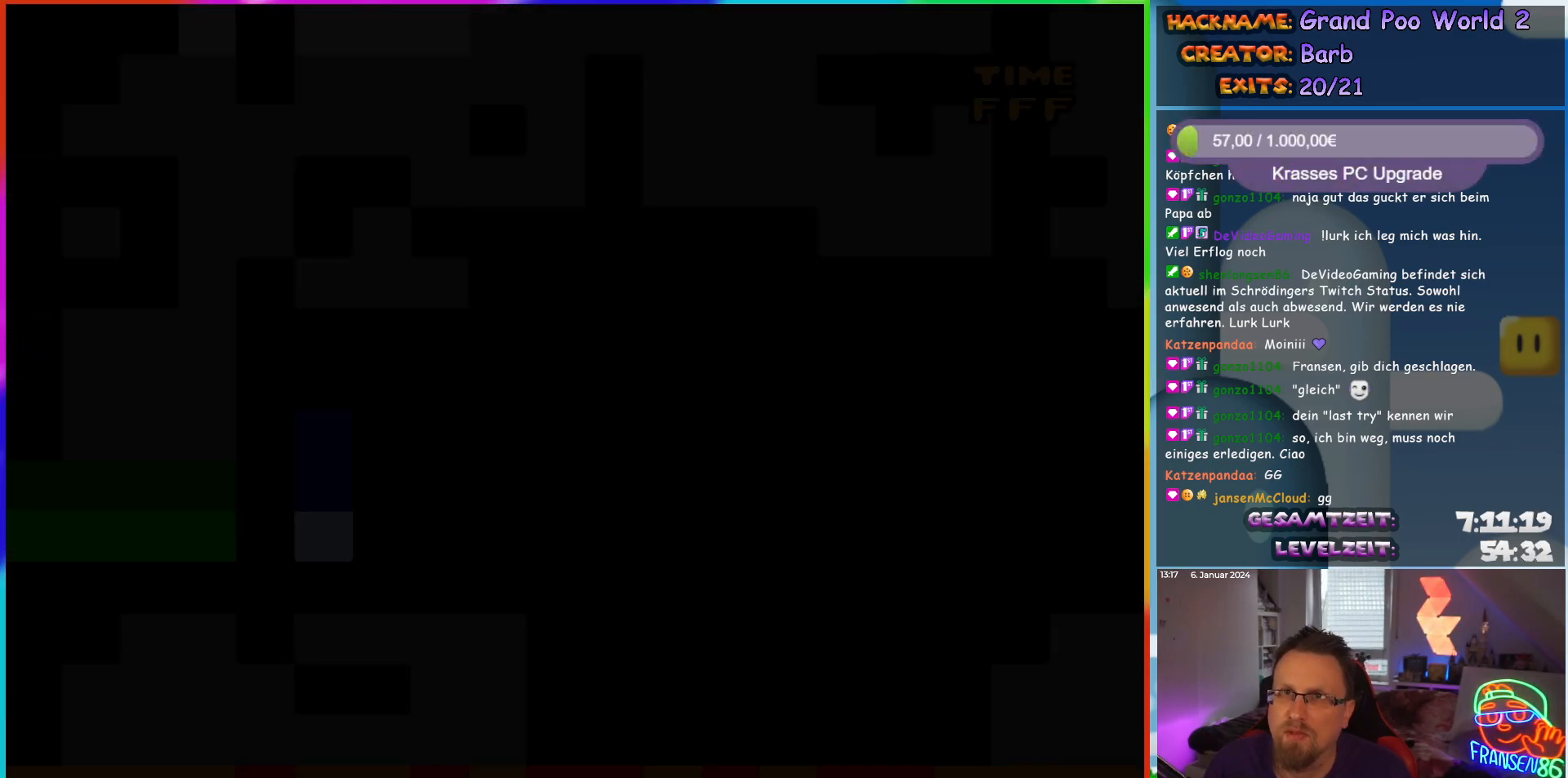
{"buttons": ["X", "DPAD_RIGHT"], "events": []}
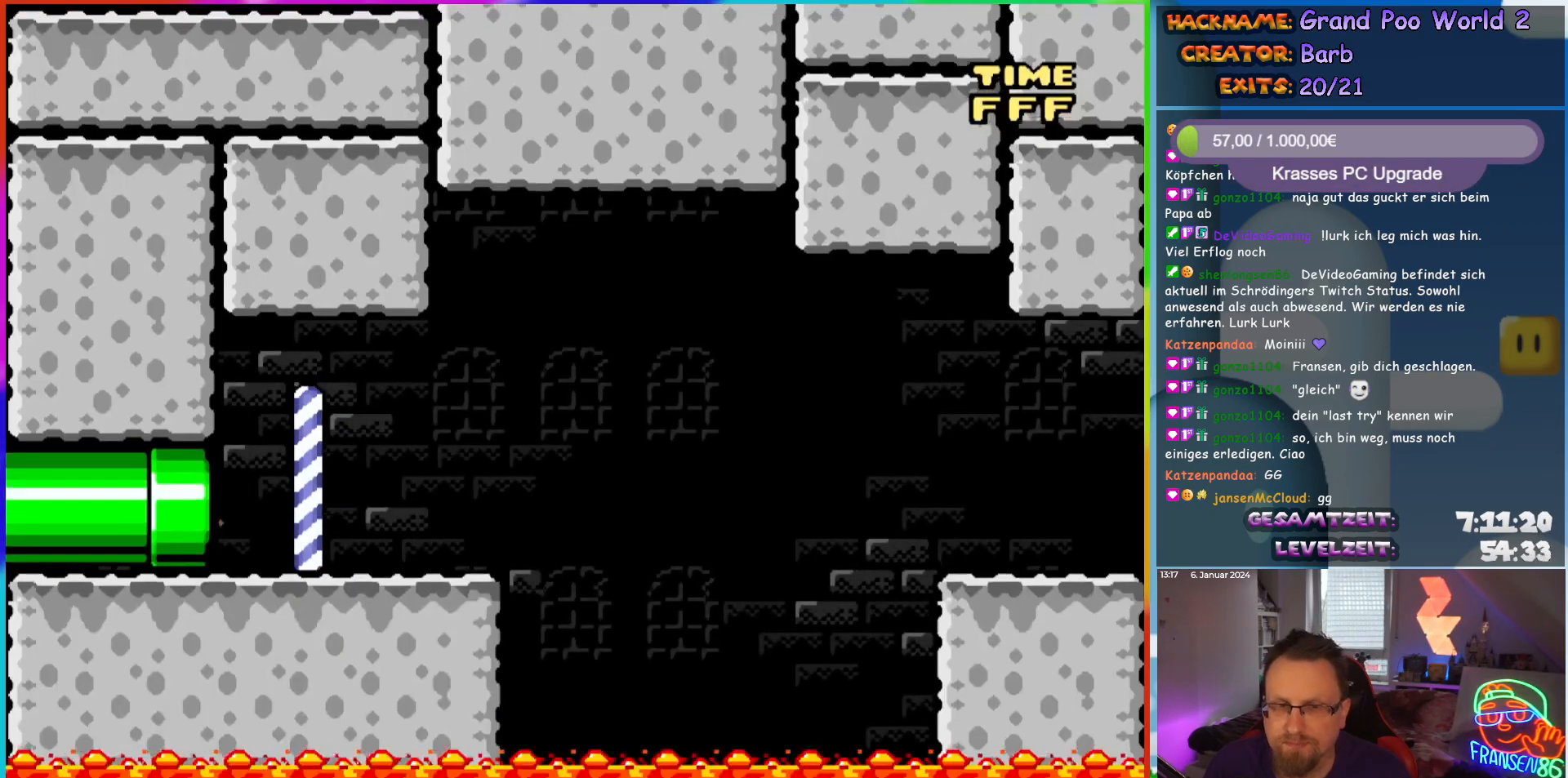
{"buttons": ["X", "DPAD_RIGHT"], "events": []}
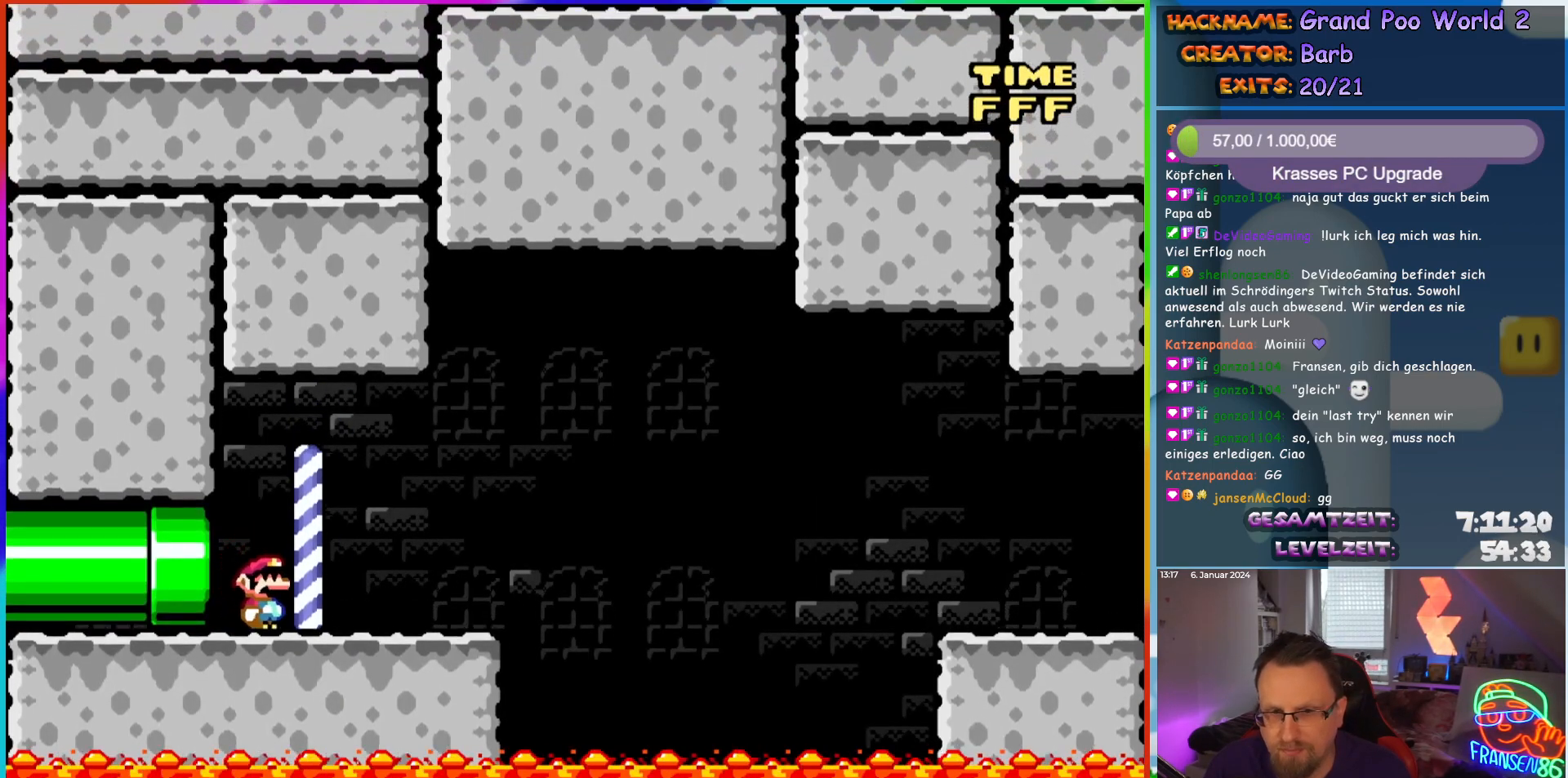
{"buttons": ["A", "X", "DPAD_RIGHT"], "events": [[467, "A", "down"]]}
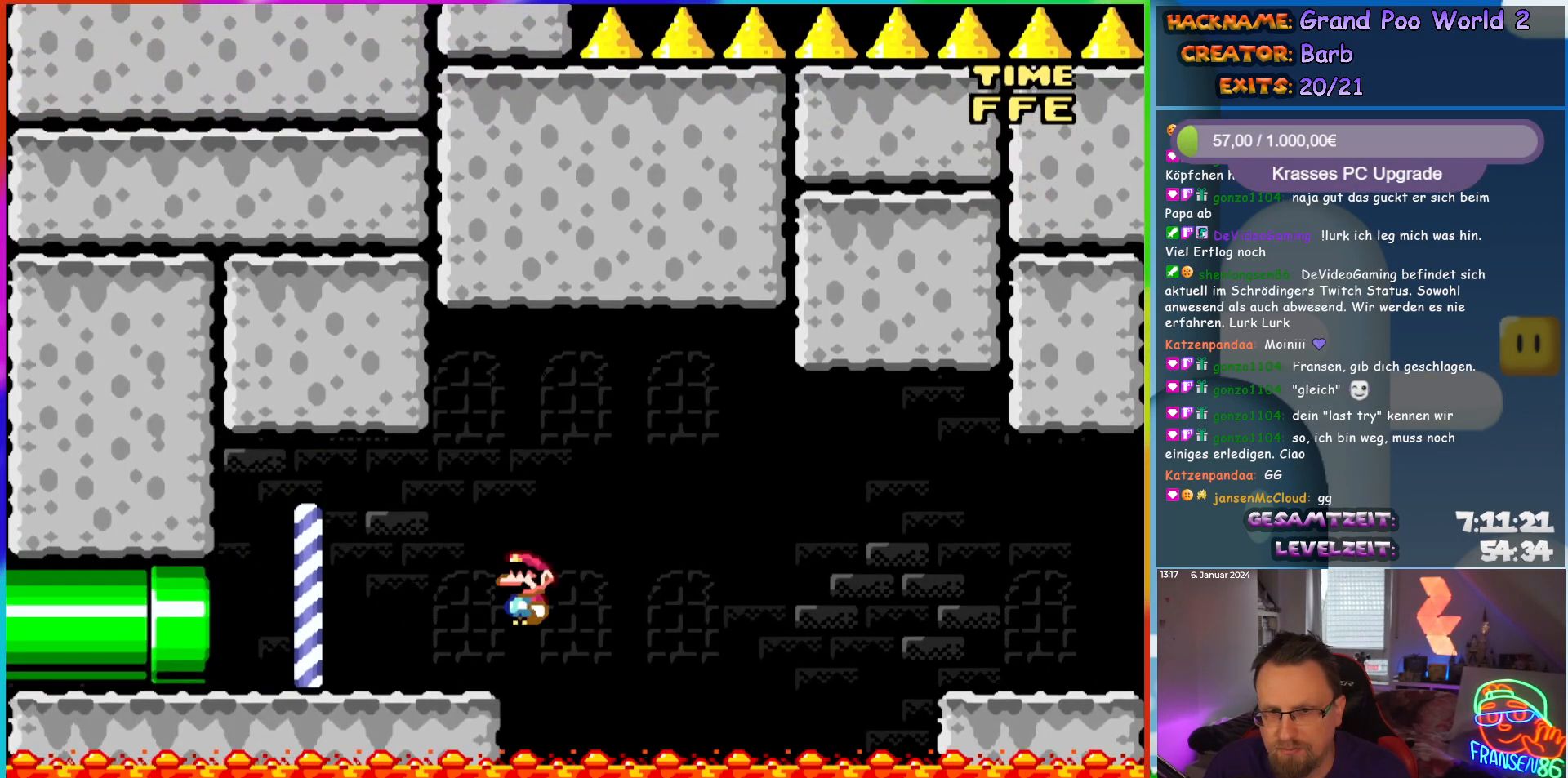
{"buttons": ["A", "X", "DPAD_RIGHT"], "events": []}
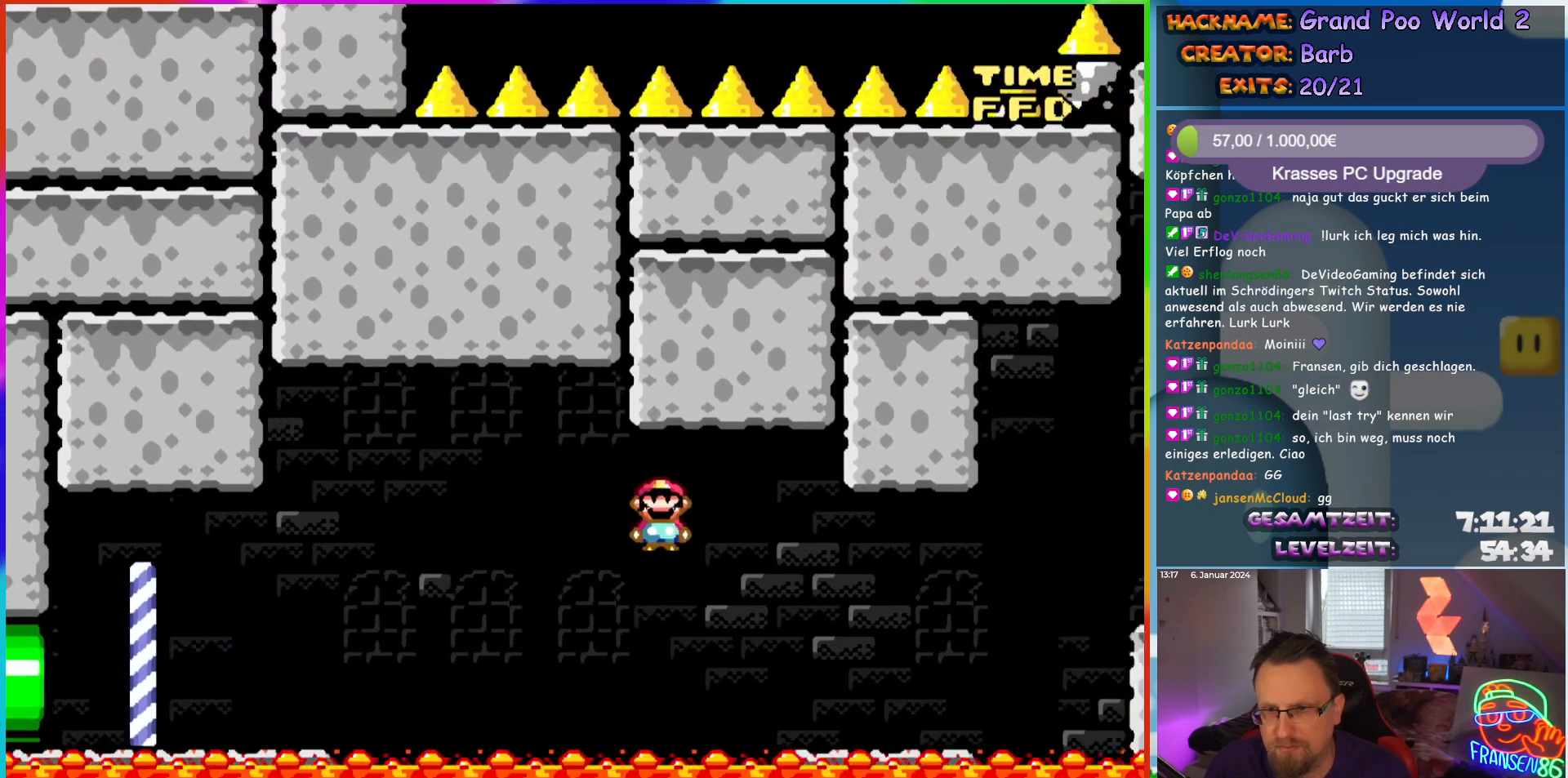
{"buttons": ["X", "DPAD_RIGHT"], "events": [[217, "A", "up"], [383, "A", "down"], [467, "A", "up"]]}
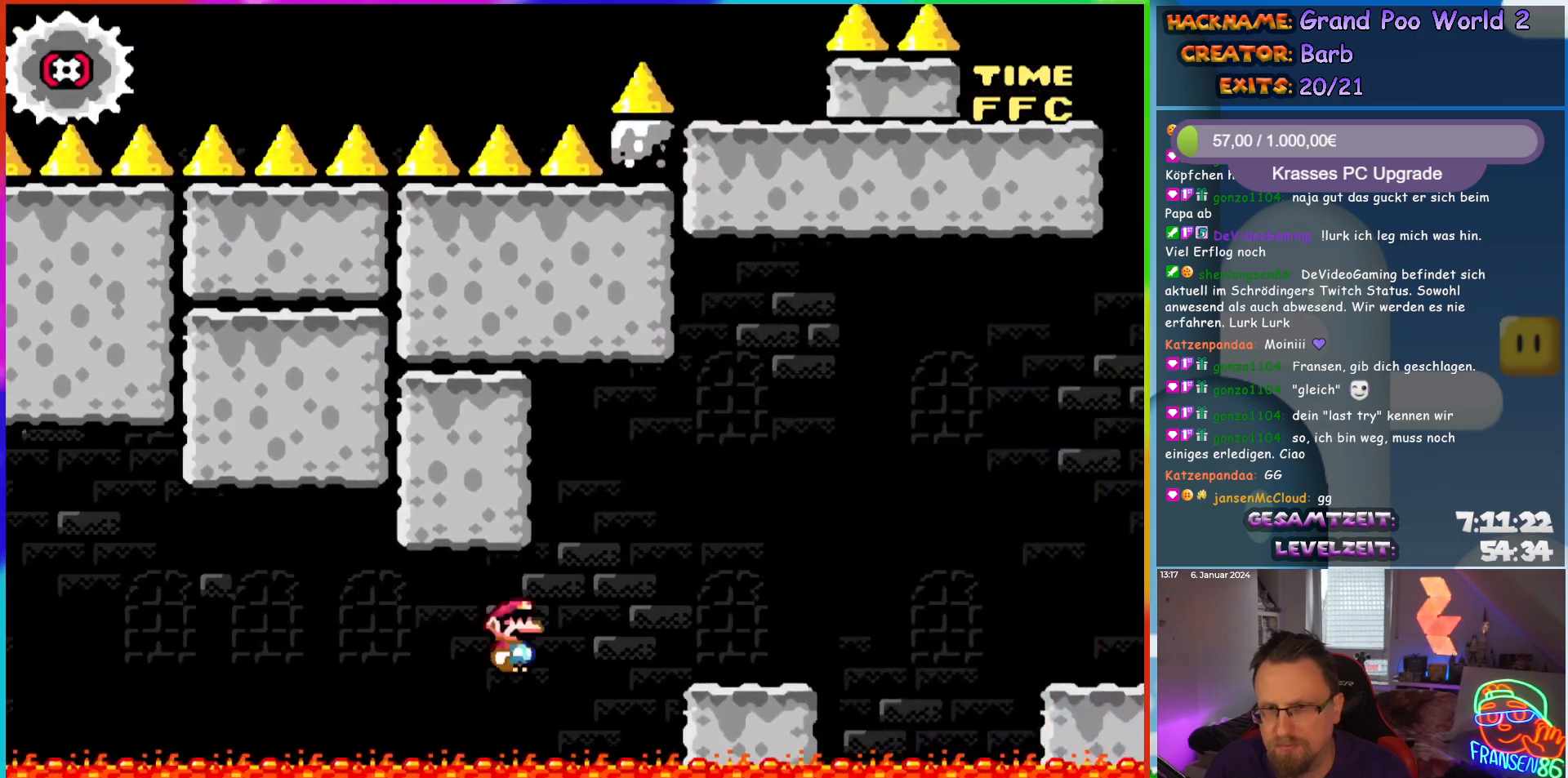
{"buttons": ["X", "DPAD_RIGHT"], "events": [[67, "A", "down"], [133, "A", "up"], [400, "A", "down"], [467, "A", "up"]]}
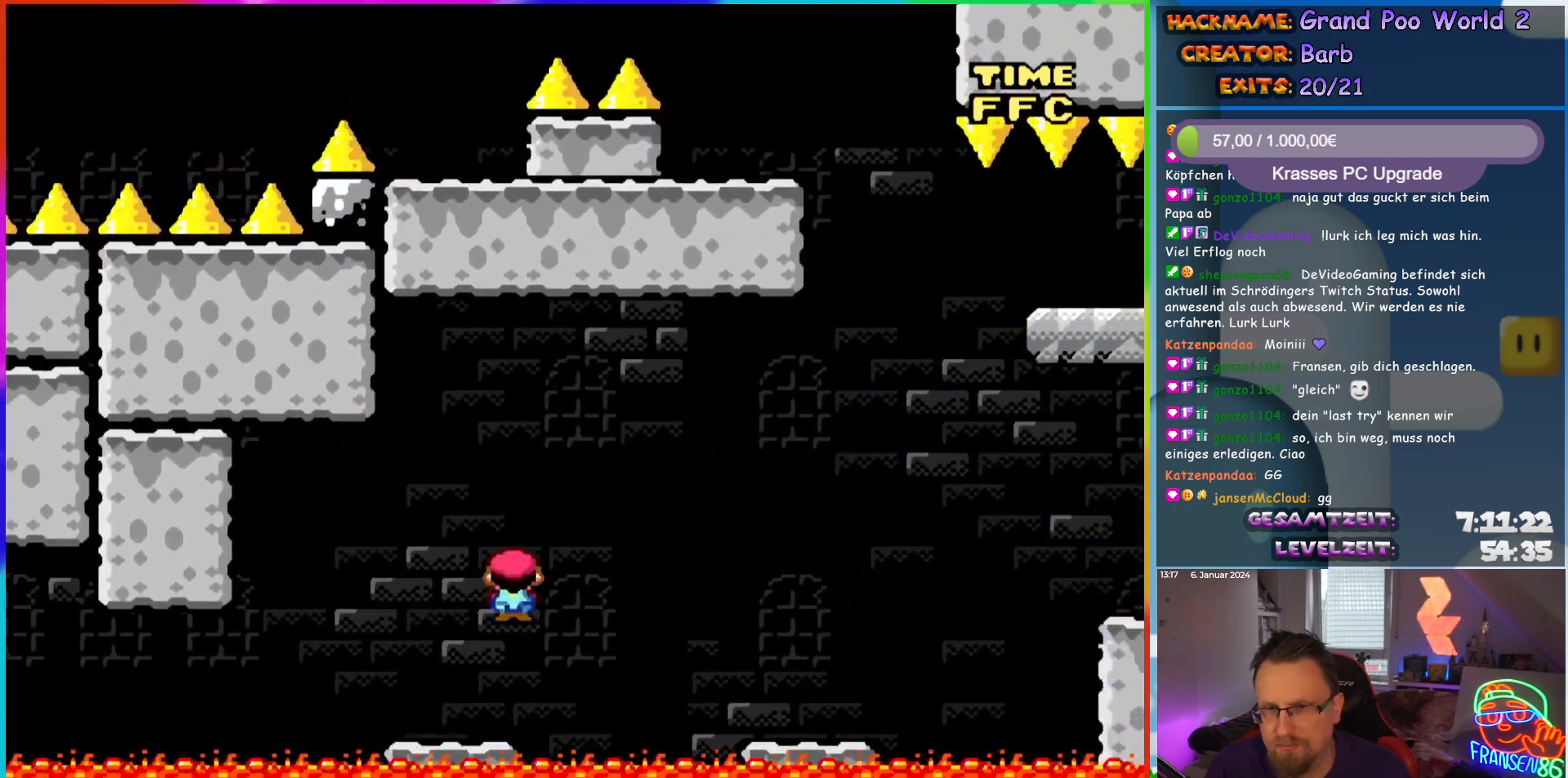
{"buttons": ["A", "X", "DPAD_RIGHT"], "events": [[483, "A", "down"]]}
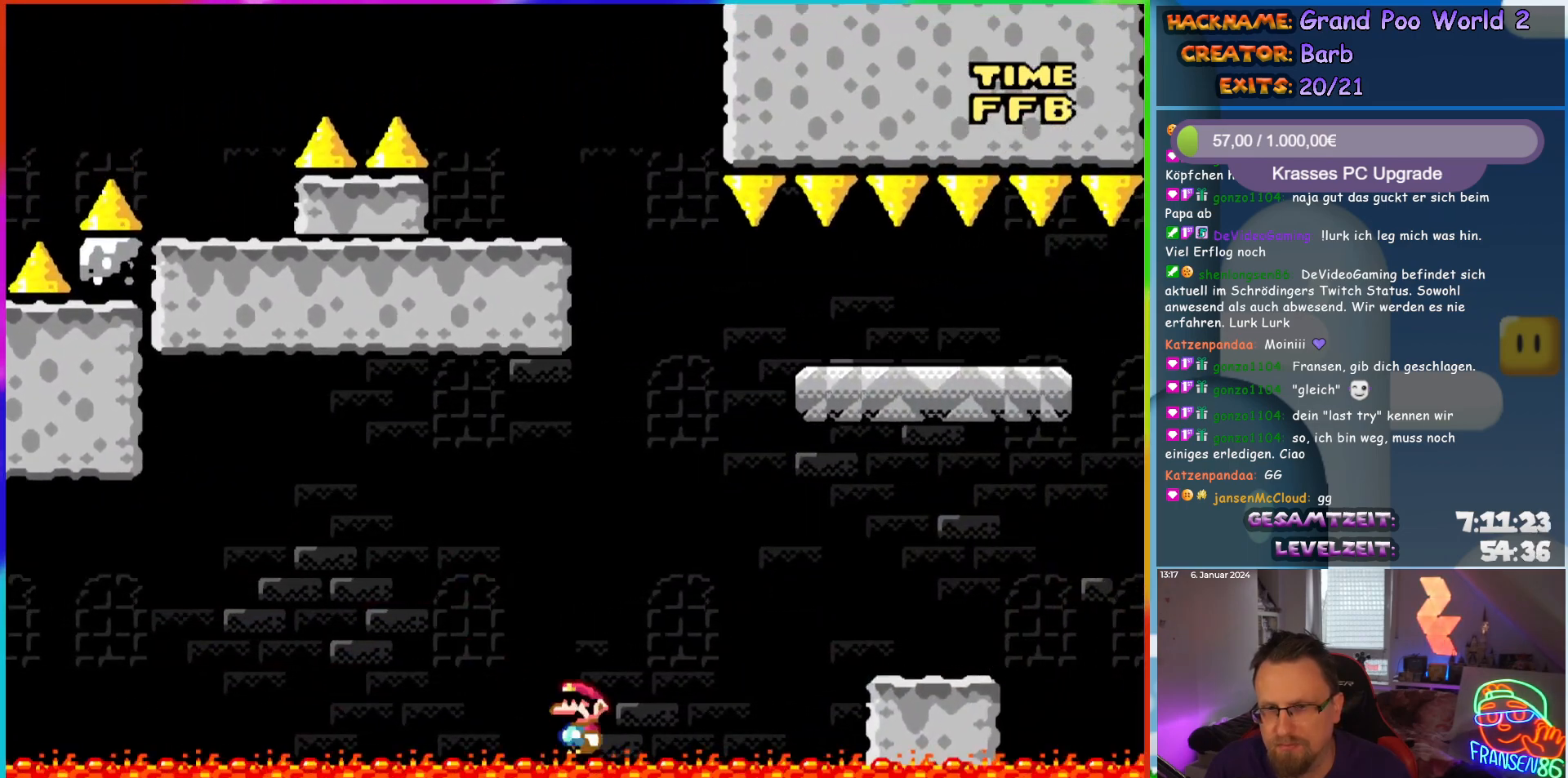
{"buttons": ["X", "DPAD_RIGHT"], "events": [[83, "A", "up"], [150, "A", "down"], [250, "A", "up"]]}
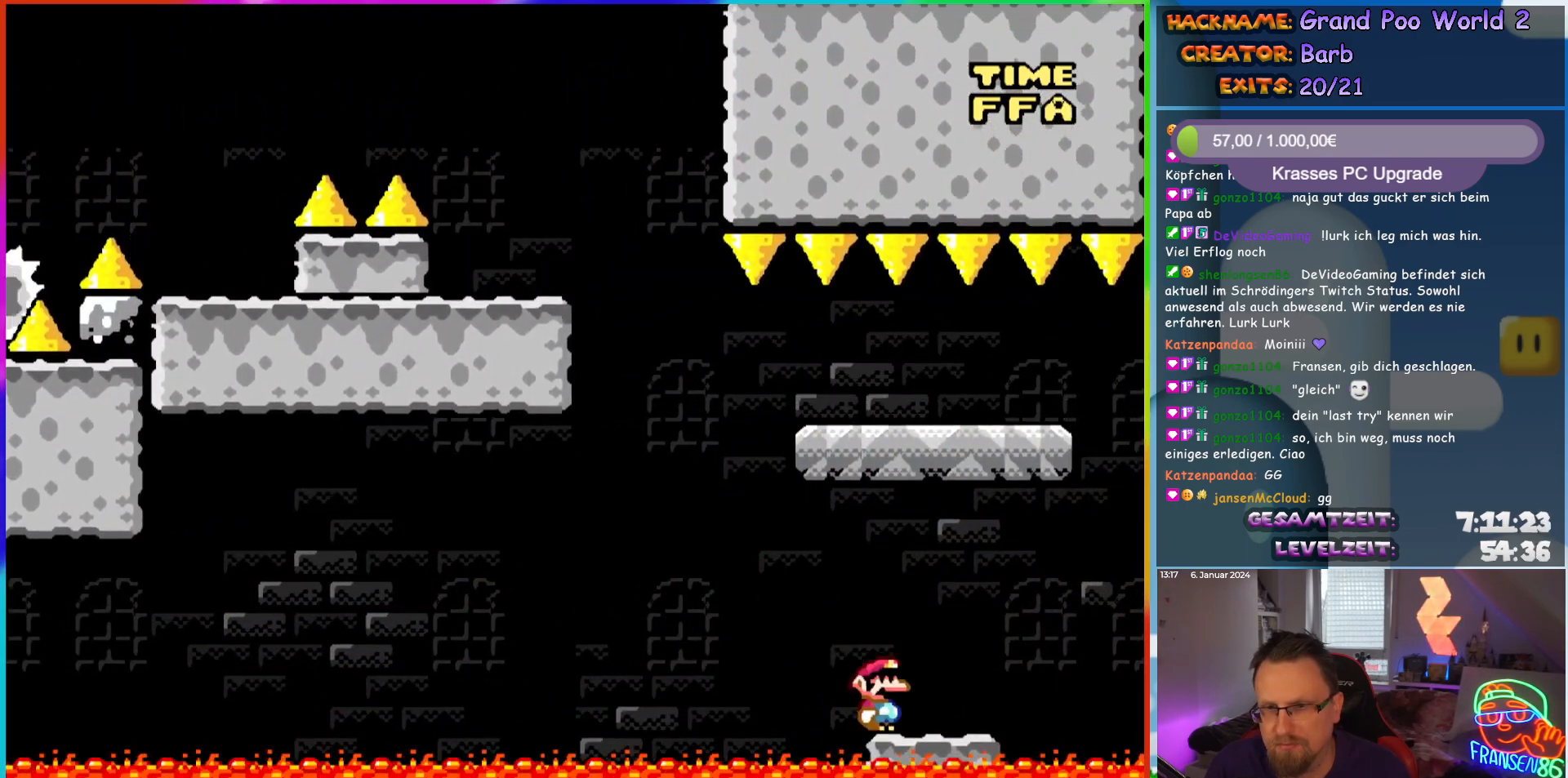
{"buttons": ["A", "X", "DPAD_LEFT"], "events": [[33, "A", "down"], [117, "DPAD_RIGHT", "up"], [167, "DPAD_LEFT", "down"], [300, "DPAD_LEFT", "up"], [483, "DPAD_LEFT", "down"]]}
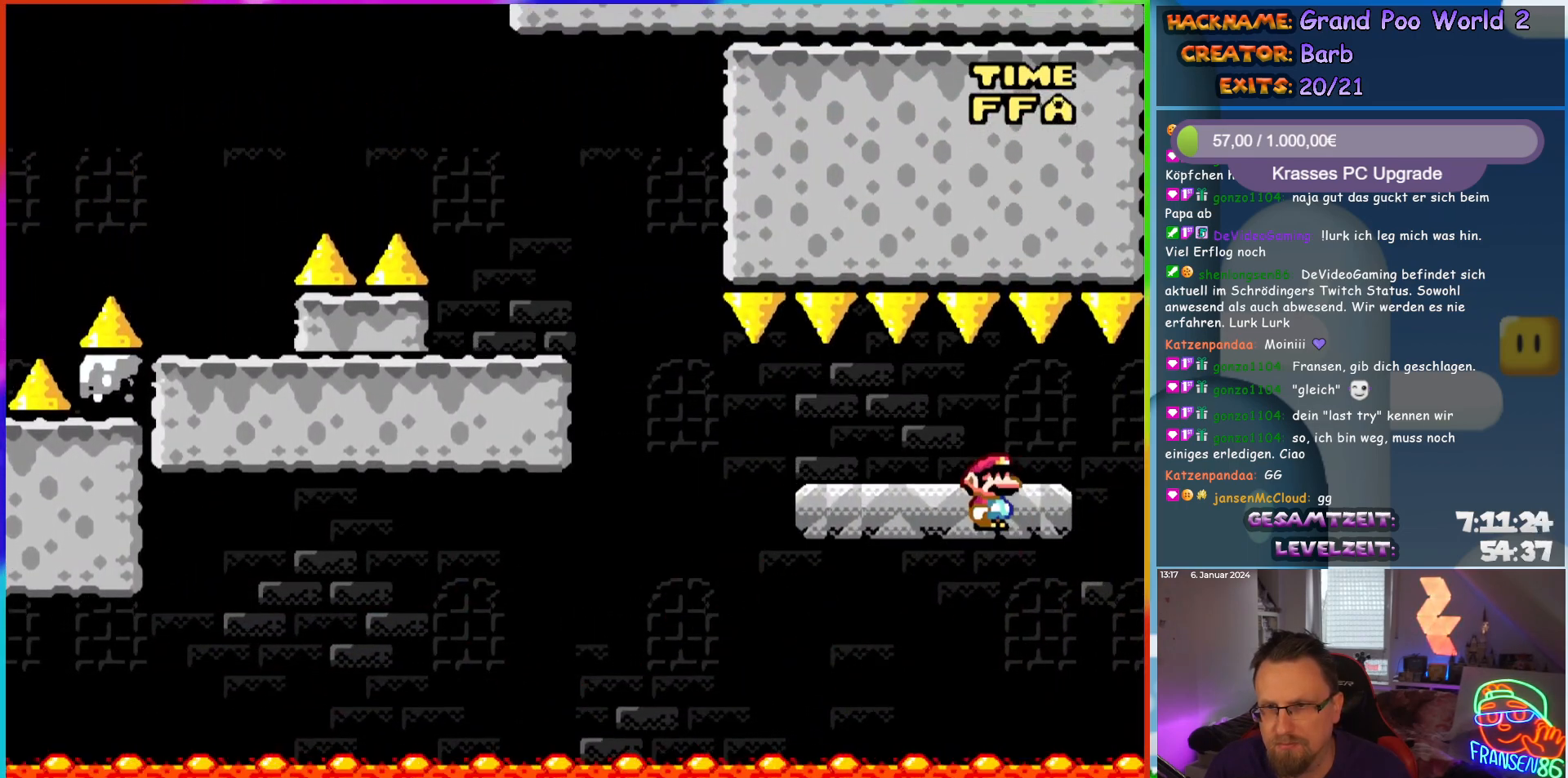
{"buttons": [], "events": [[67, "A", "up"], [100, "DPAD_LEFT", "up"], [167, "X", "up"], [183, "Y", "down"], [383, "Y", "up"]]}